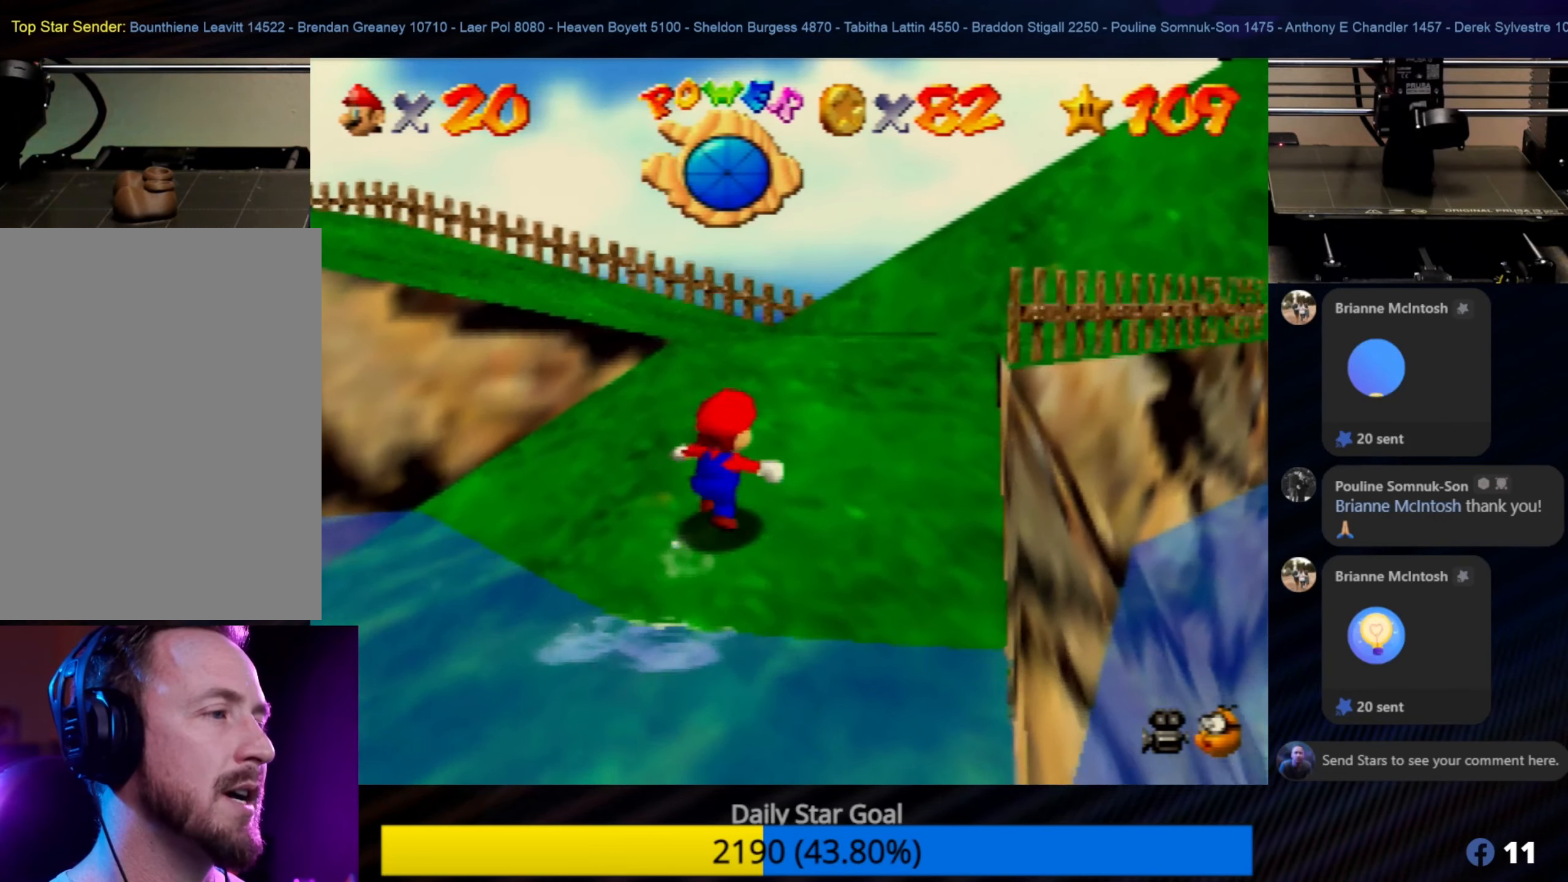
Gameplay with a controller (Nintendo layout); each line is a JSON object with the inputs held at the frame after it. "events" lists button and stick changes between this image and that frame as [ms after this image, input, new state], when the widget could be followed in between. Not read: L1 L3 R3.
{"buttons": [], "left_stick": "up-right", "events": []}
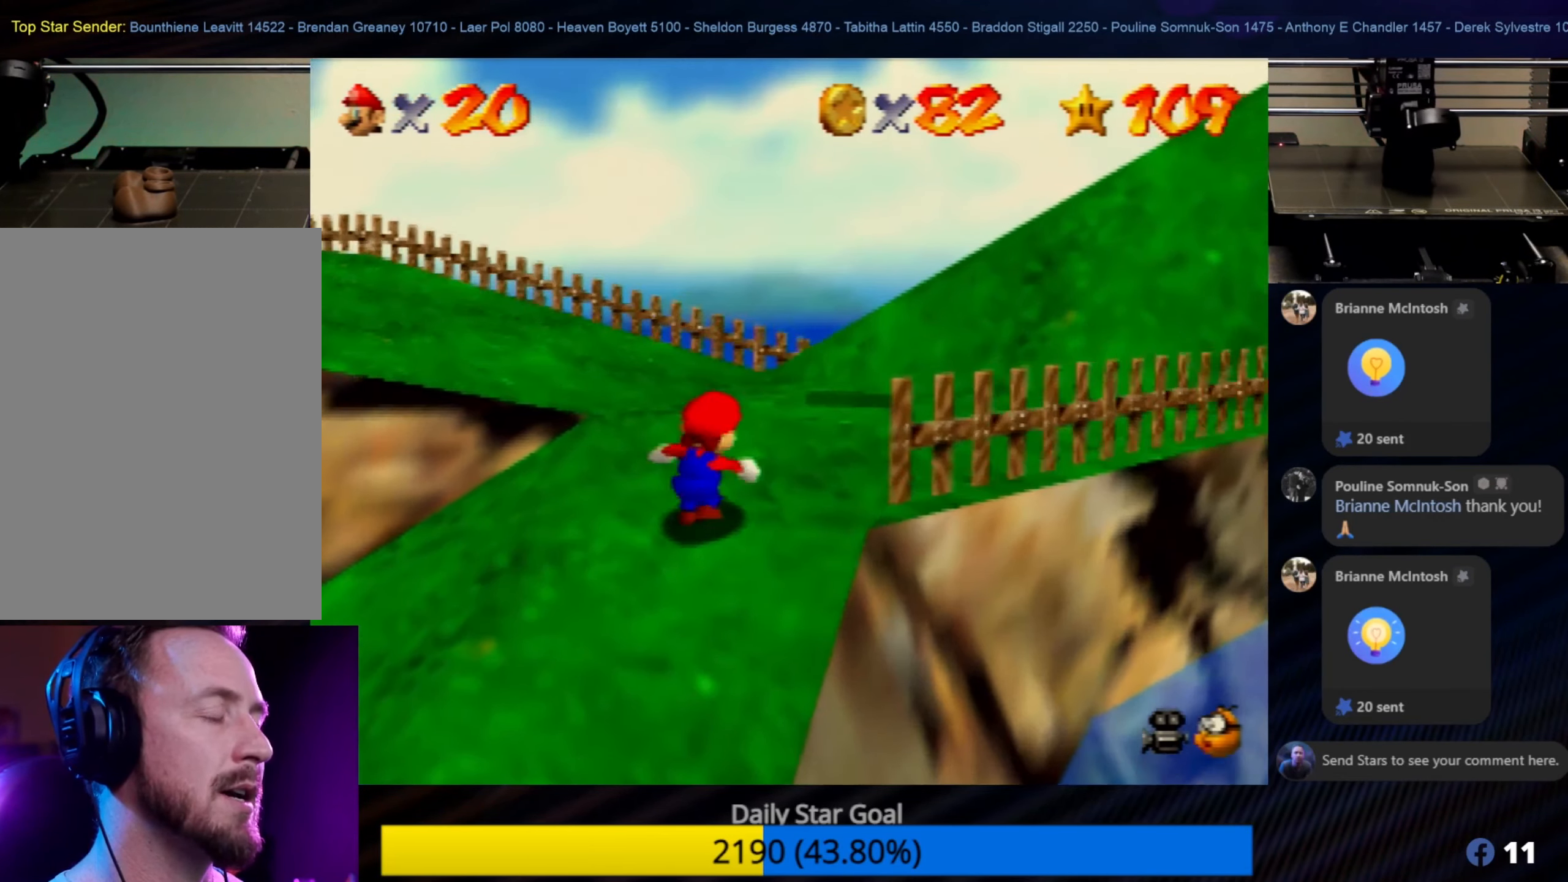
{"buttons": [], "left_stick": "up-right", "events": []}
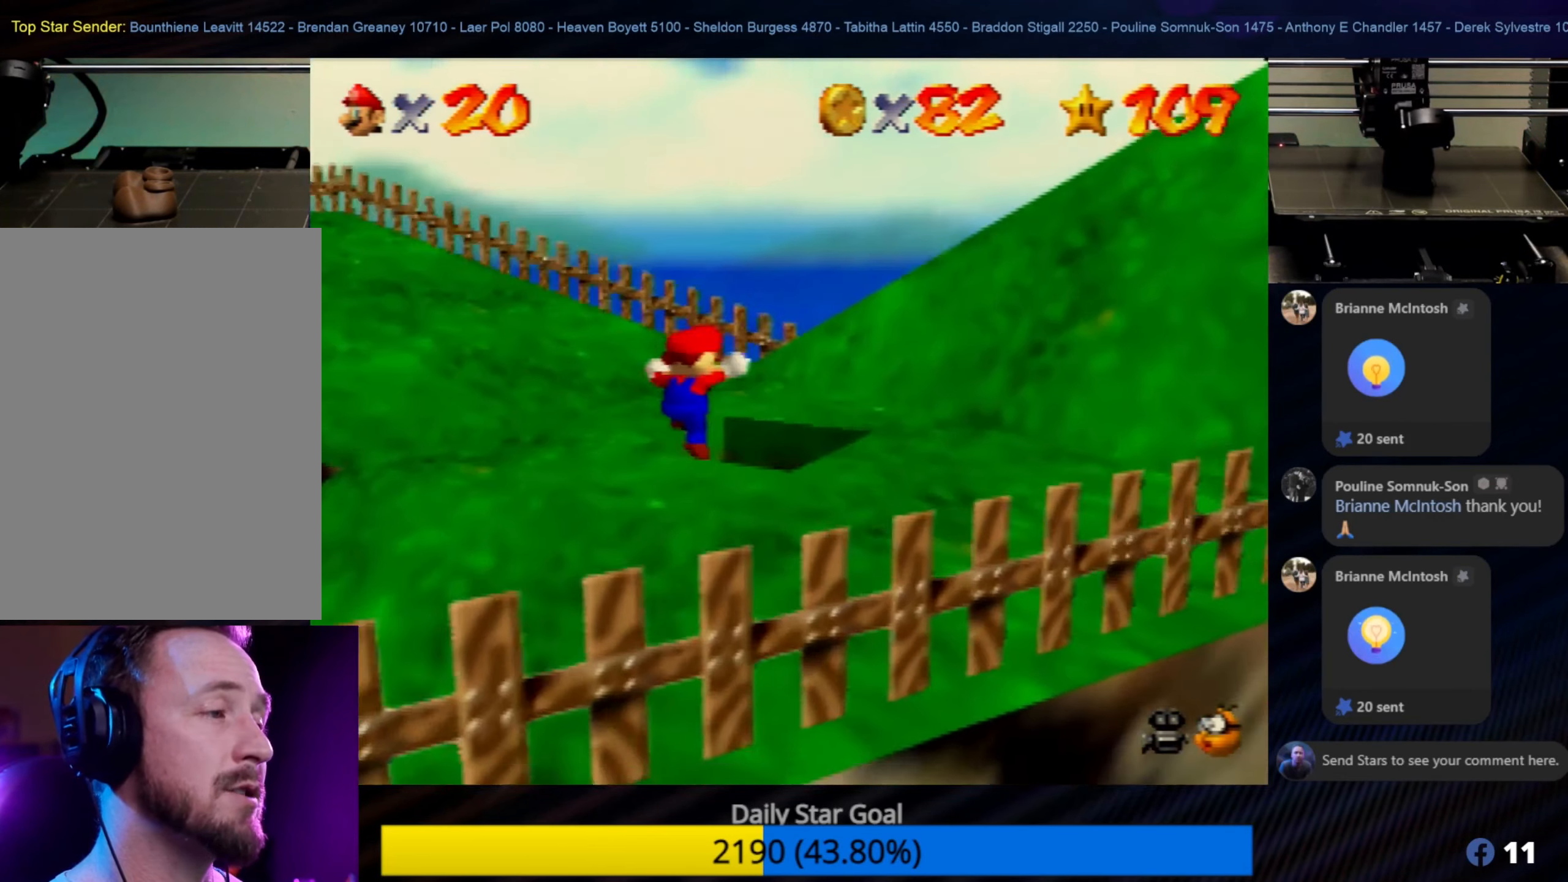
{"buttons": [], "left_stick": "down-left", "events": [[50, "left_stick", "down"], [184, "left_stick", "down-left"]]}
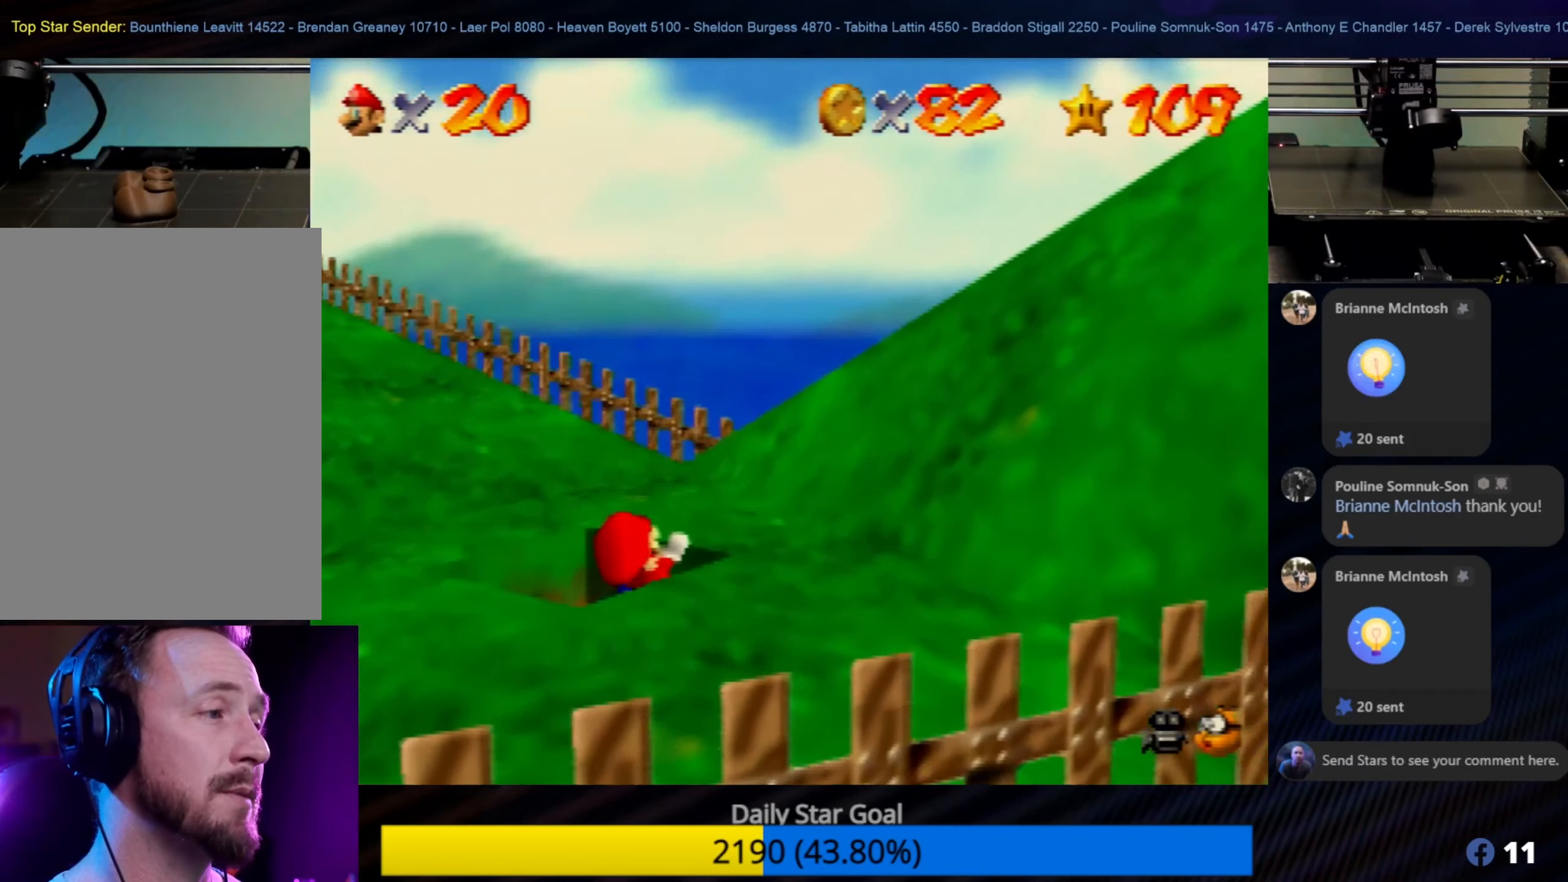
{"buttons": [], "left_stick": "down-left", "events": []}
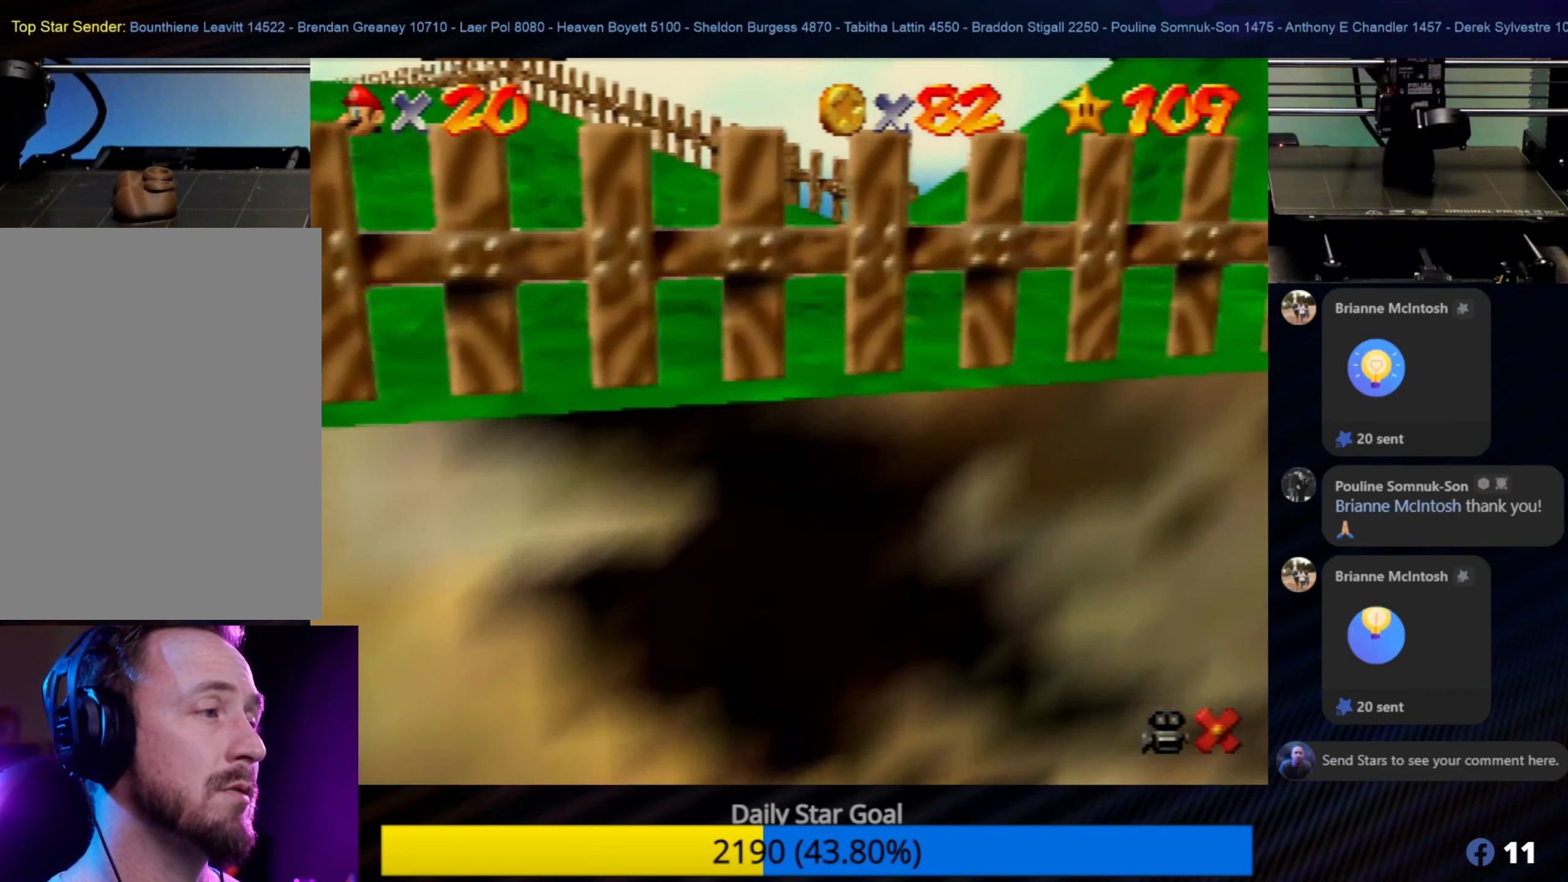
{"buttons": [], "left_stick": "center", "events": [[17, "left_stick", "center"]]}
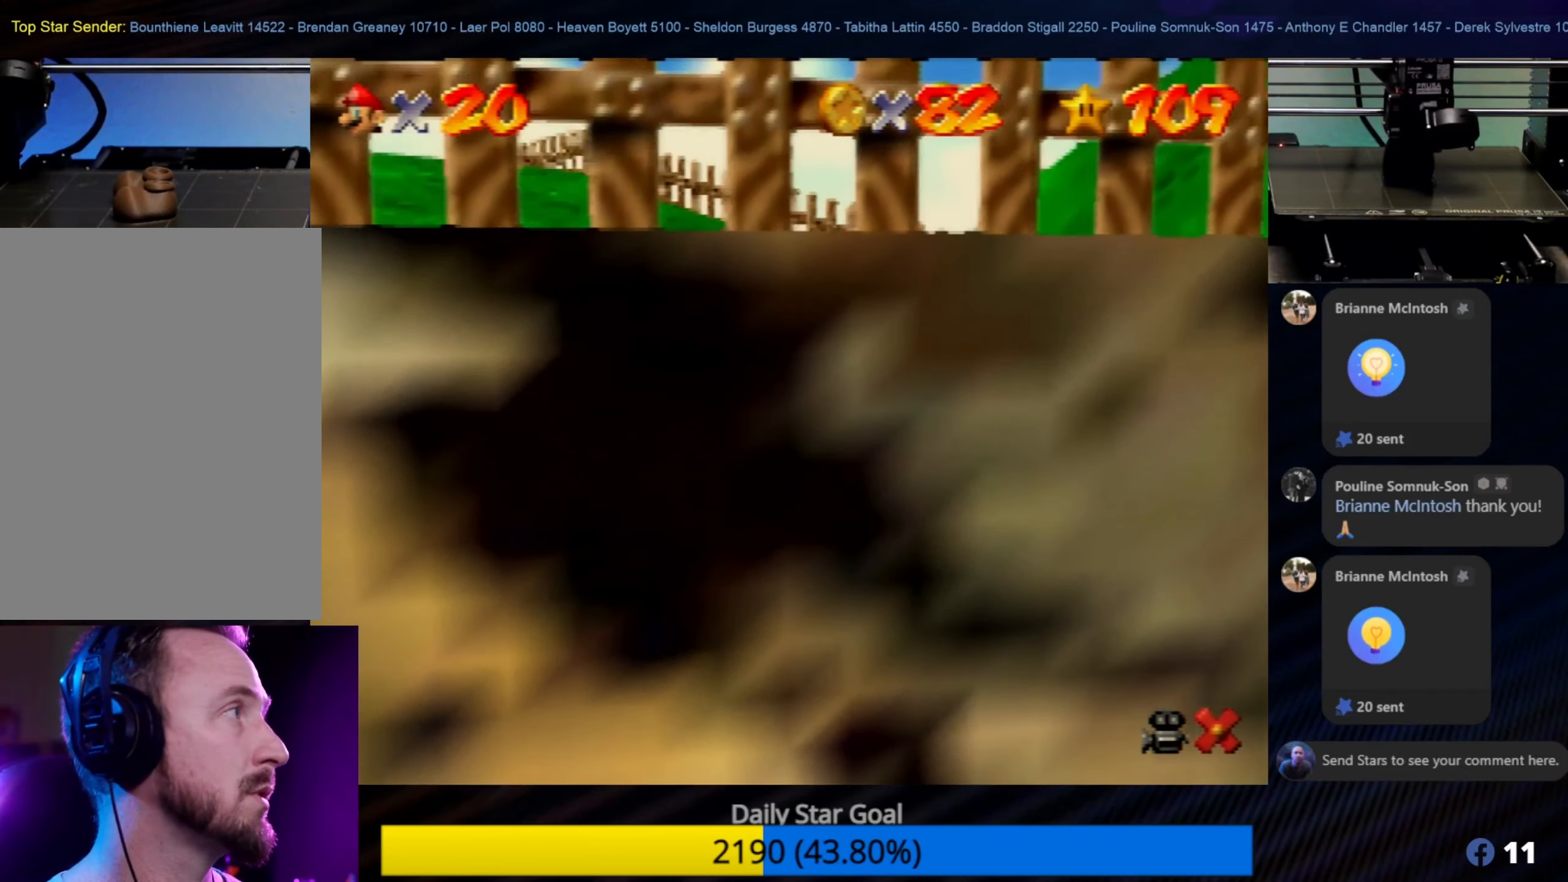
{"buttons": [], "left_stick": "center", "events": []}
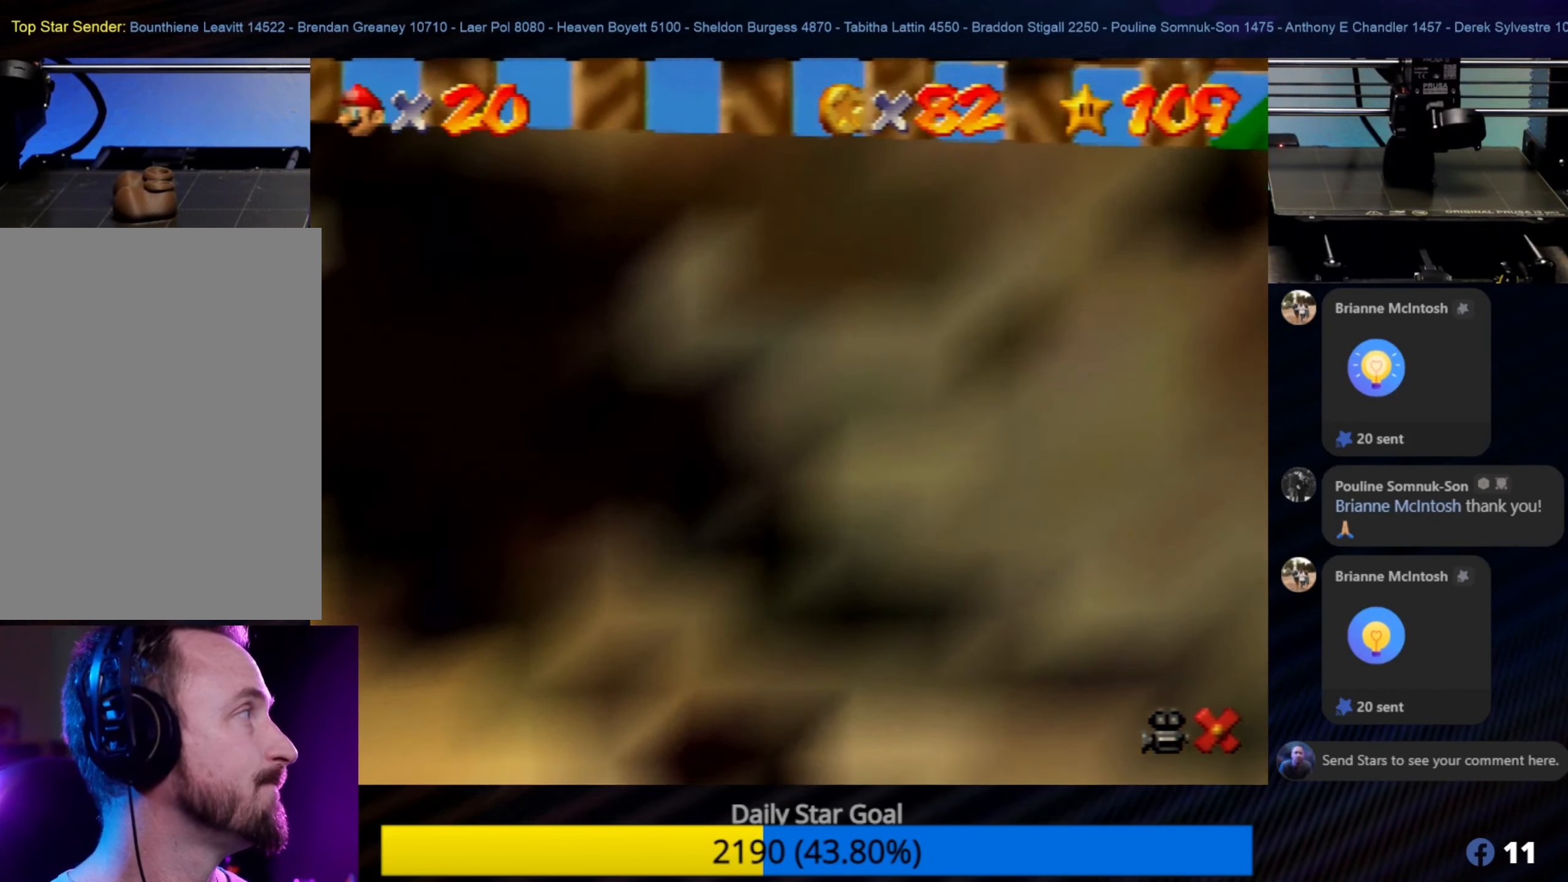
{"buttons": [], "left_stick": "center", "events": []}
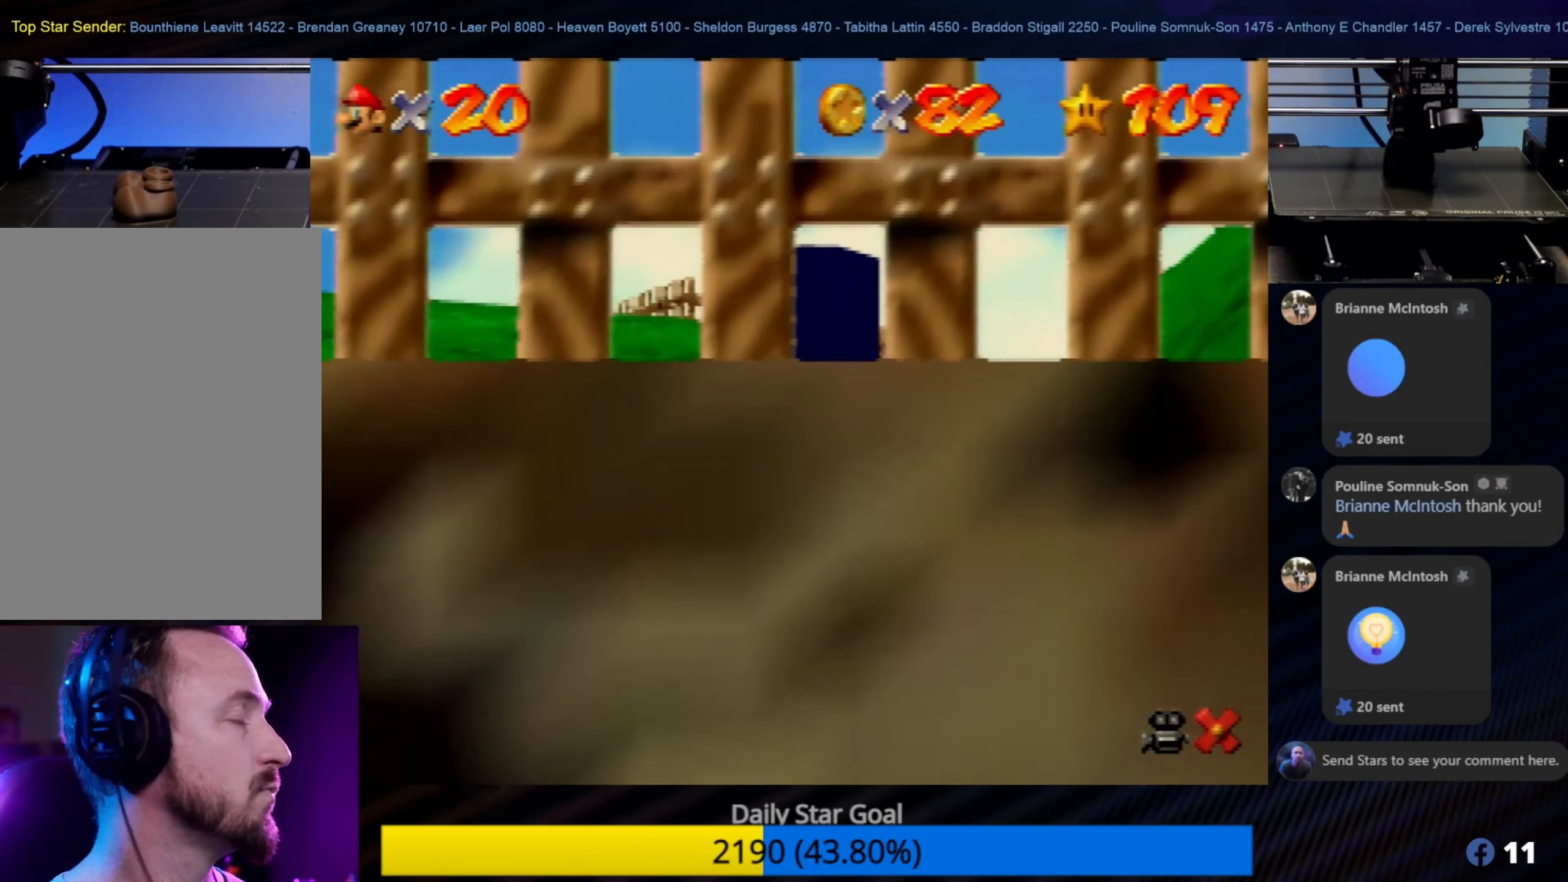
{"buttons": [], "left_stick": "center", "events": []}
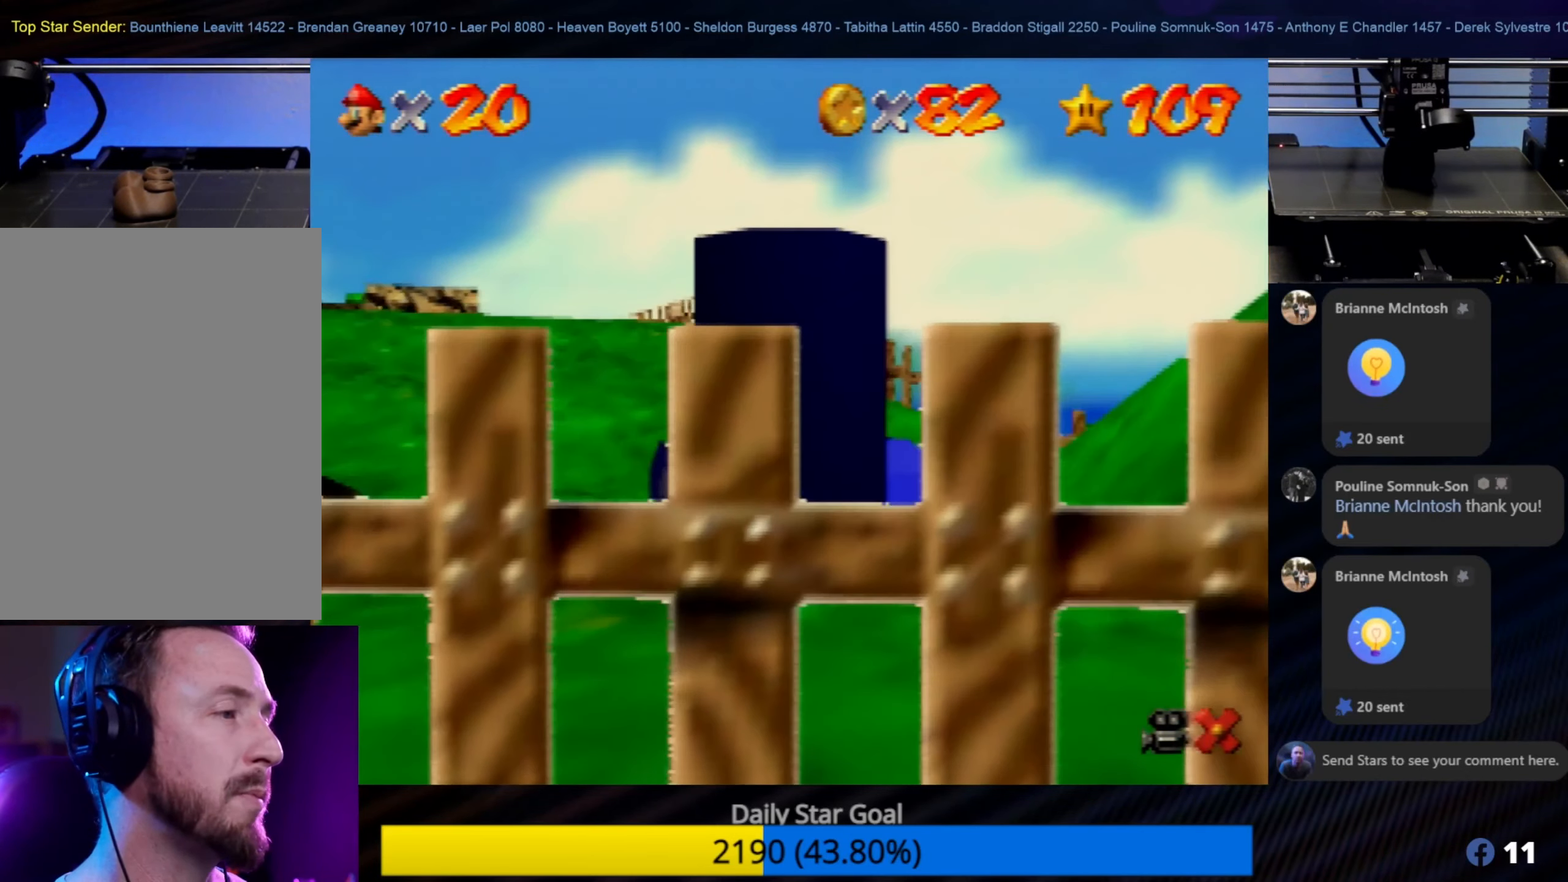
{"buttons": [], "left_stick": "center", "events": []}
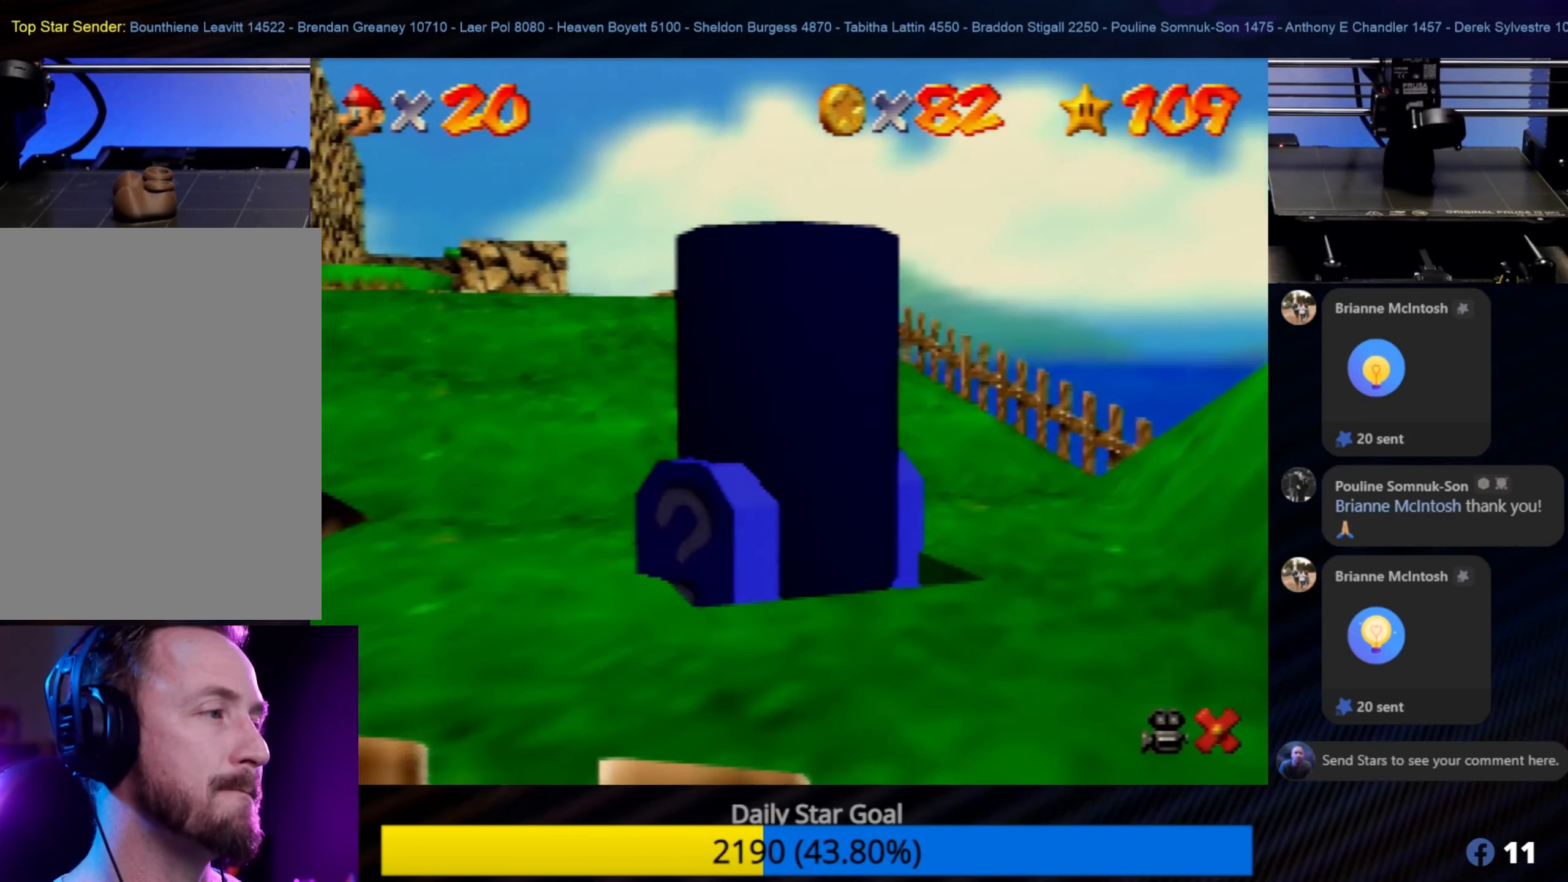
{"buttons": [], "left_stick": "center", "events": []}
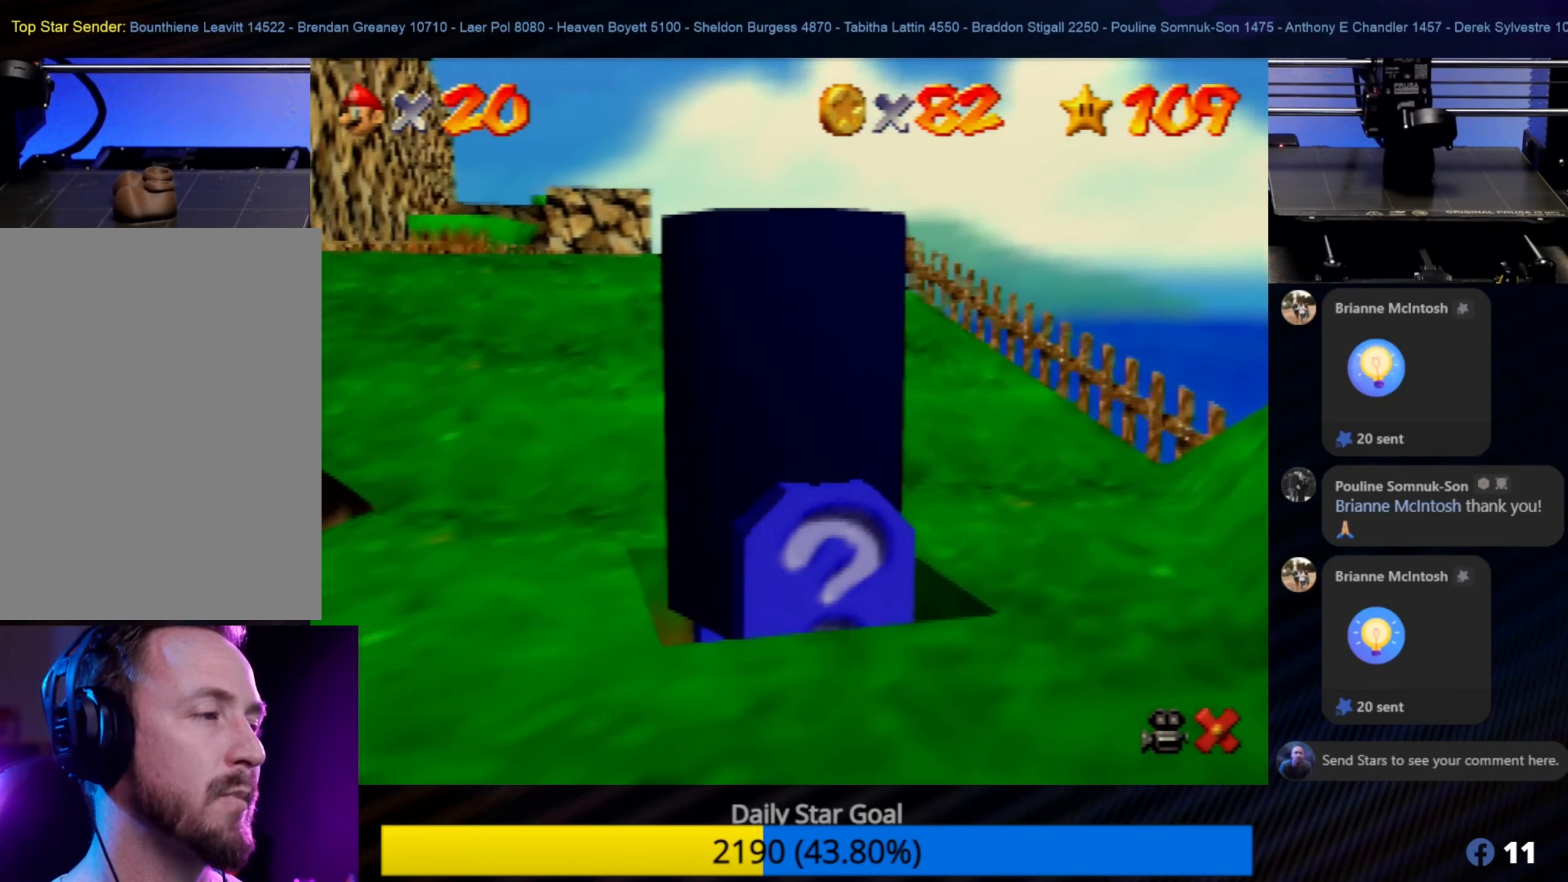
{"buttons": [], "left_stick": "center", "events": []}
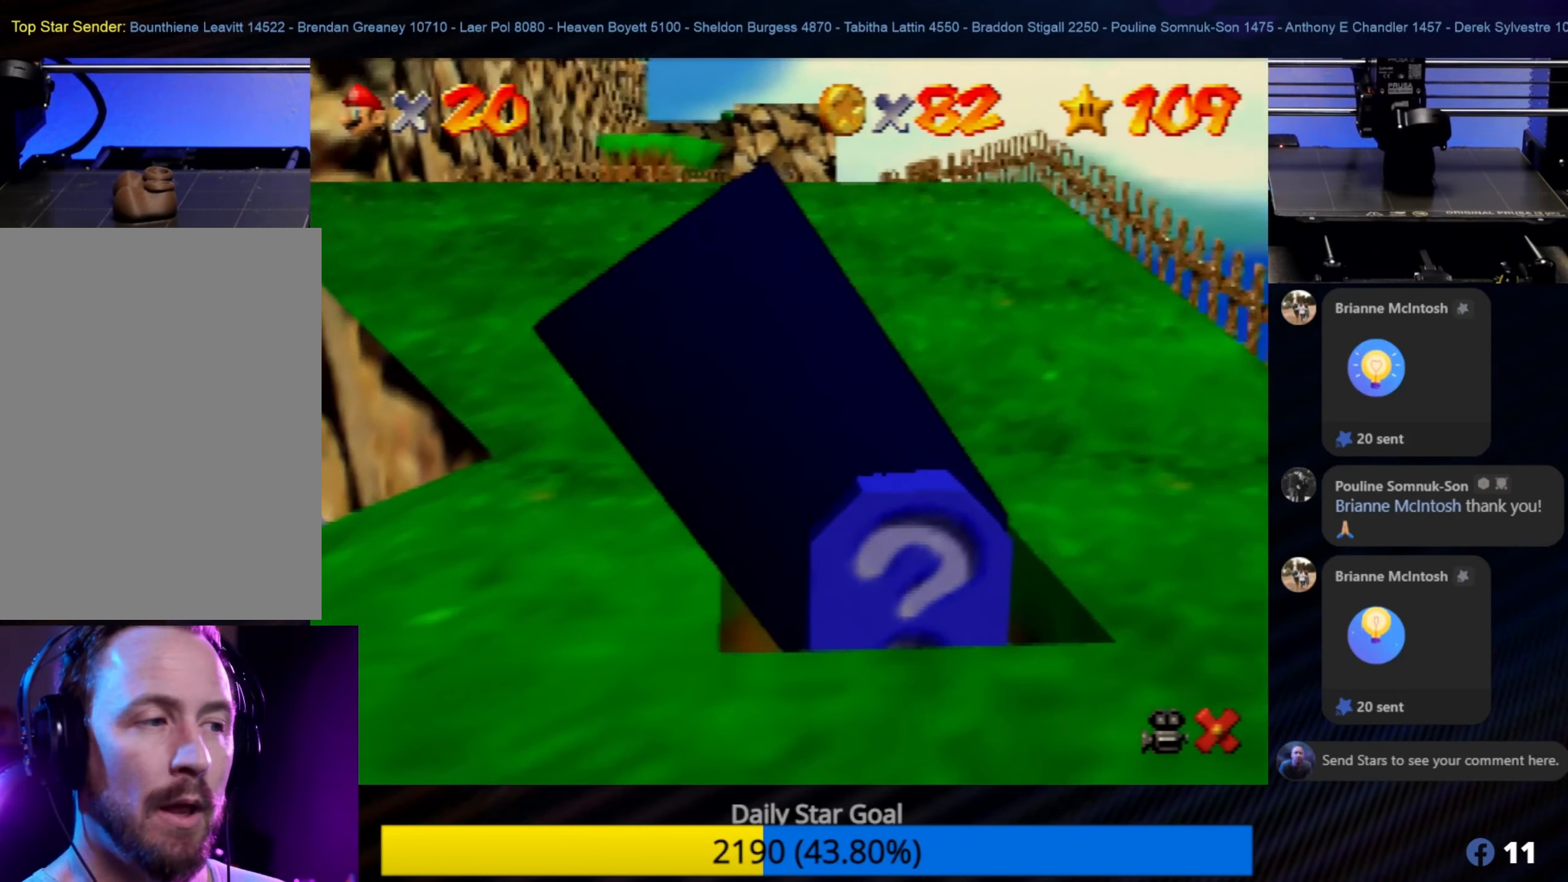
{"buttons": [], "left_stick": "center", "events": []}
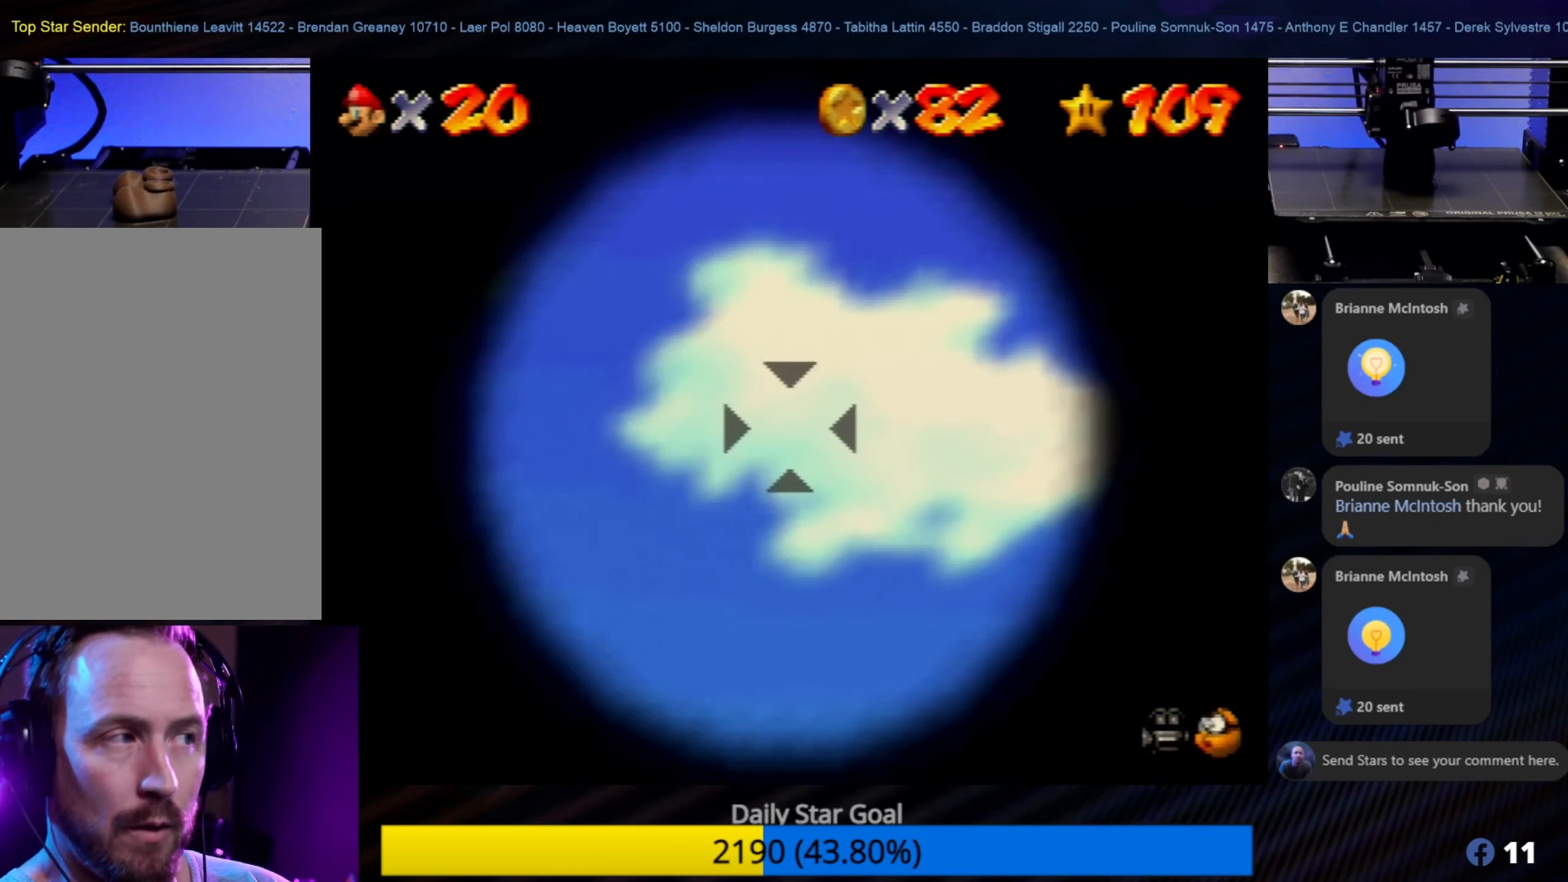
{"buttons": [], "left_stick": "center", "events": []}
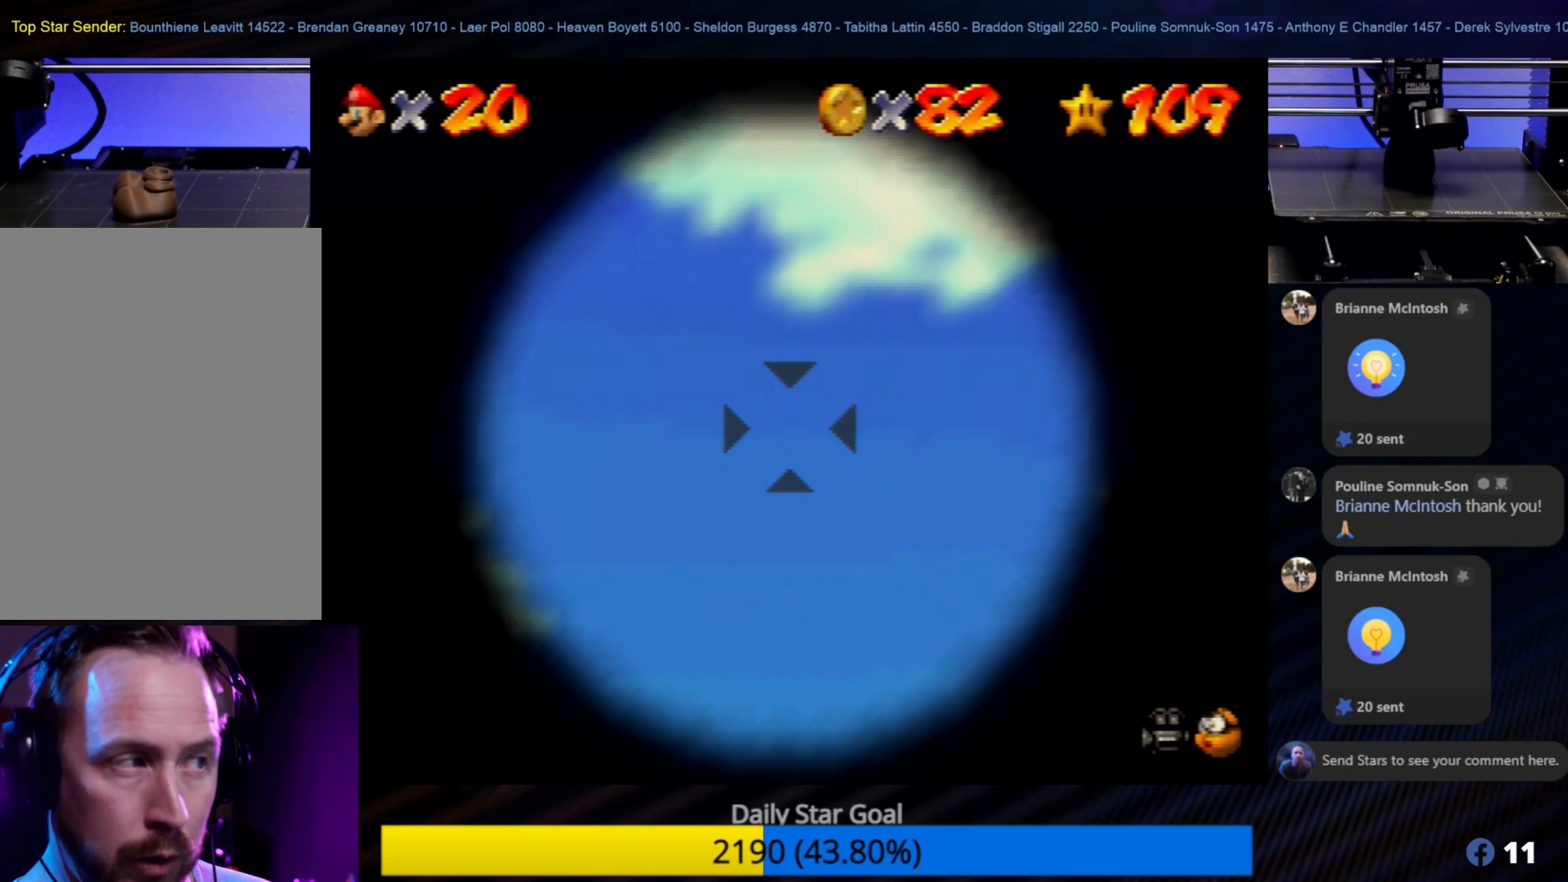
{"buttons": [], "left_stick": "center", "events": [[66, "left_stick", "up"], [366, "left_stick", "center"]]}
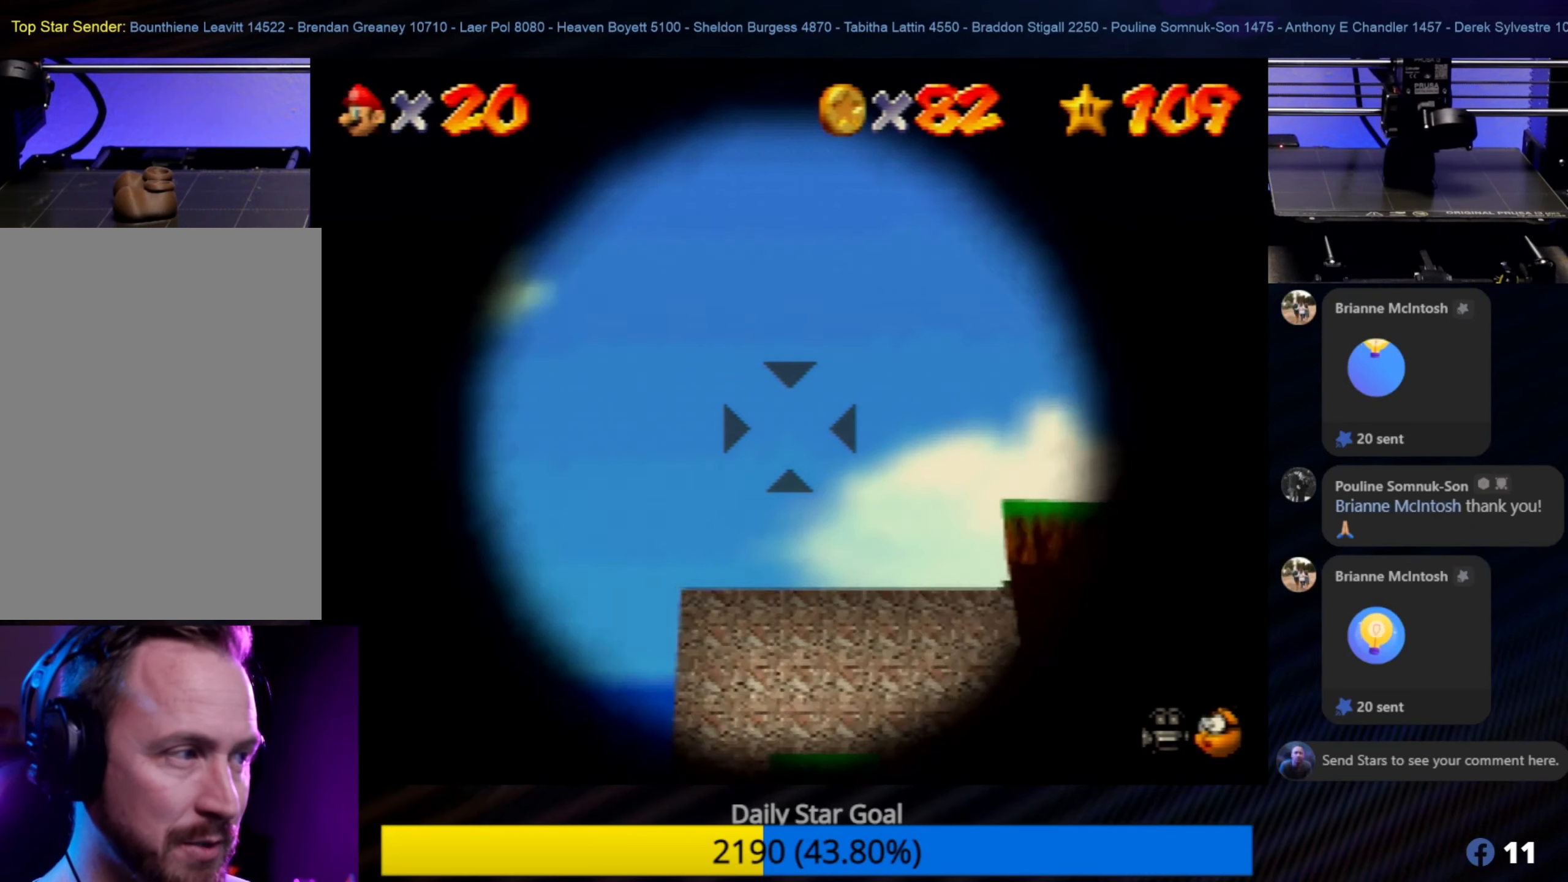
{"buttons": [], "left_stick": "right", "events": [[100, "left_stick", "up"], [200, "left_stick", "up-left"], [316, "left_stick", "center"], [500, "left_stick", "right"]]}
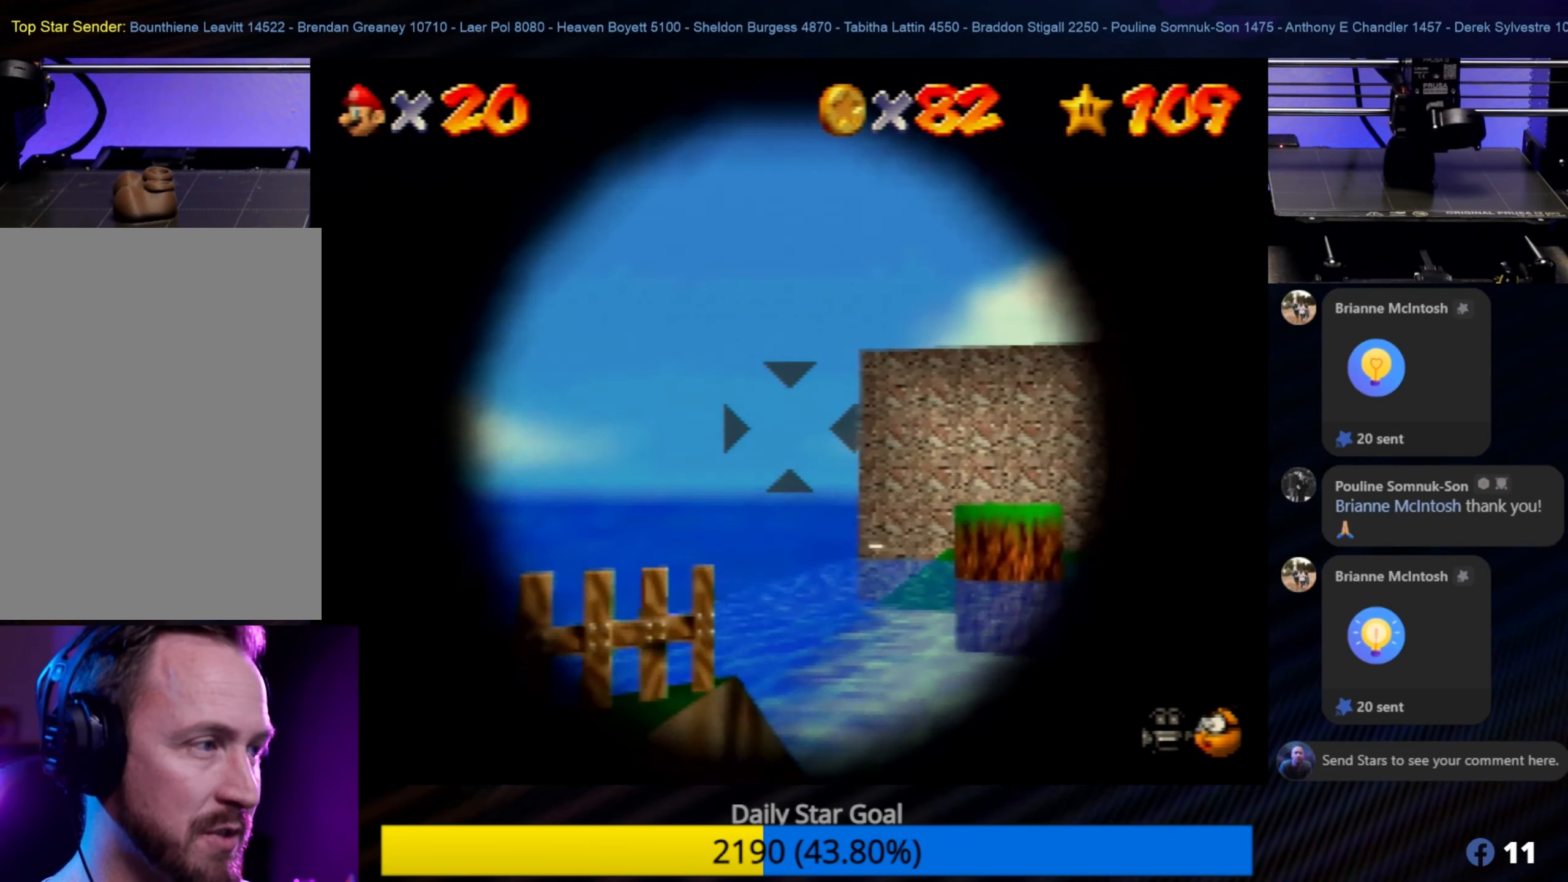
{"buttons": [], "left_stick": "center", "events": [[433, "left_stick", "center"]]}
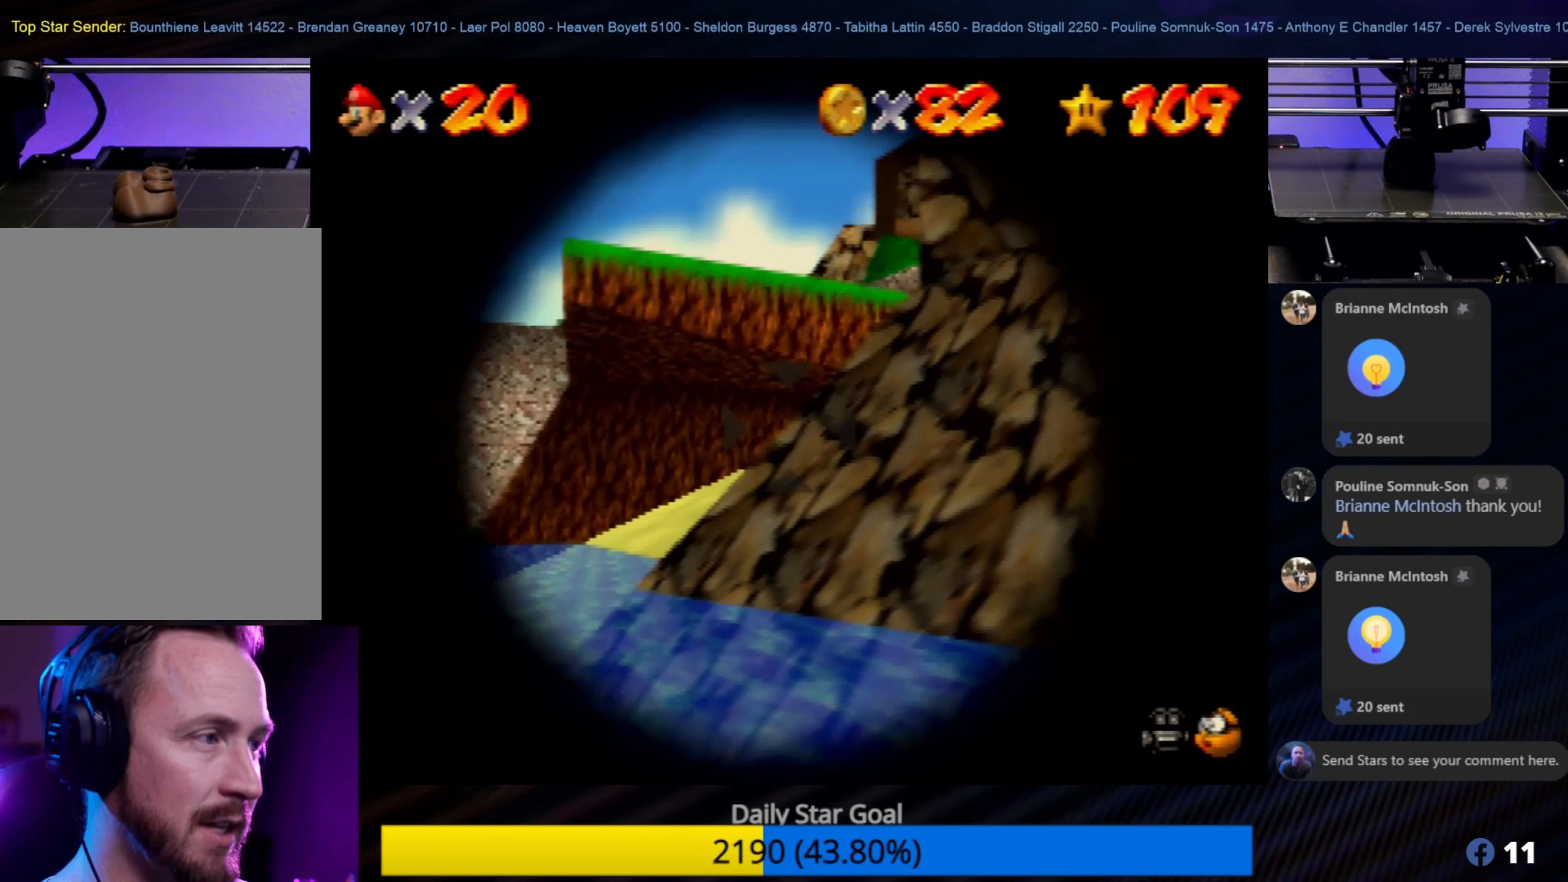
{"buttons": [], "left_stick": "center", "events": [[133, "left_stick", "down-right"], [433, "left_stick", "center"]]}
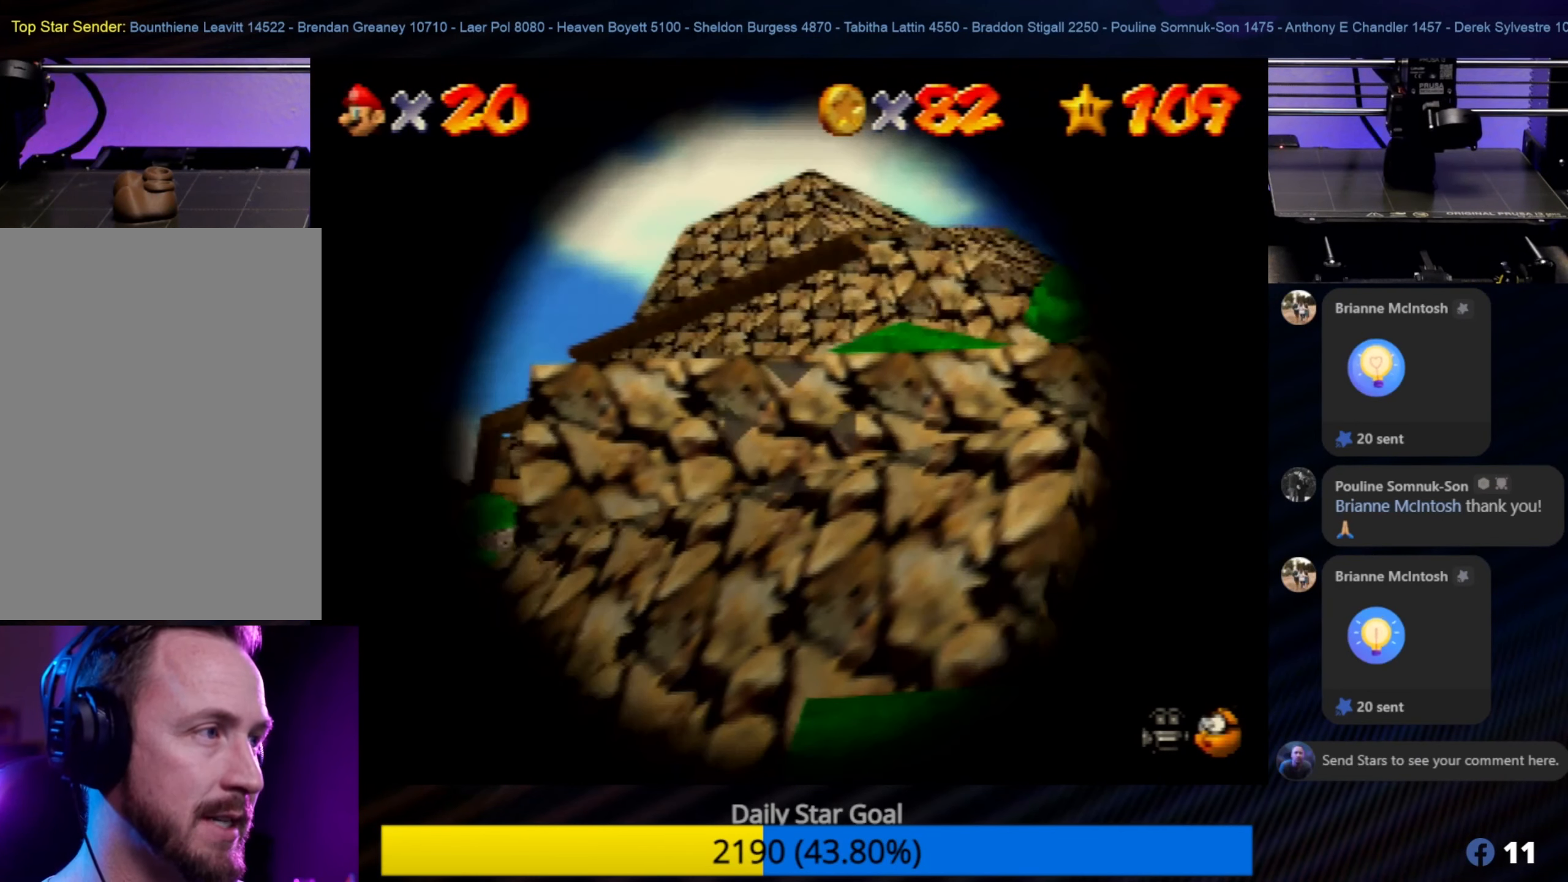
{"buttons": [], "left_stick": "center", "events": [[133, "left_stick", "down"], [266, "left_stick", "center"]]}
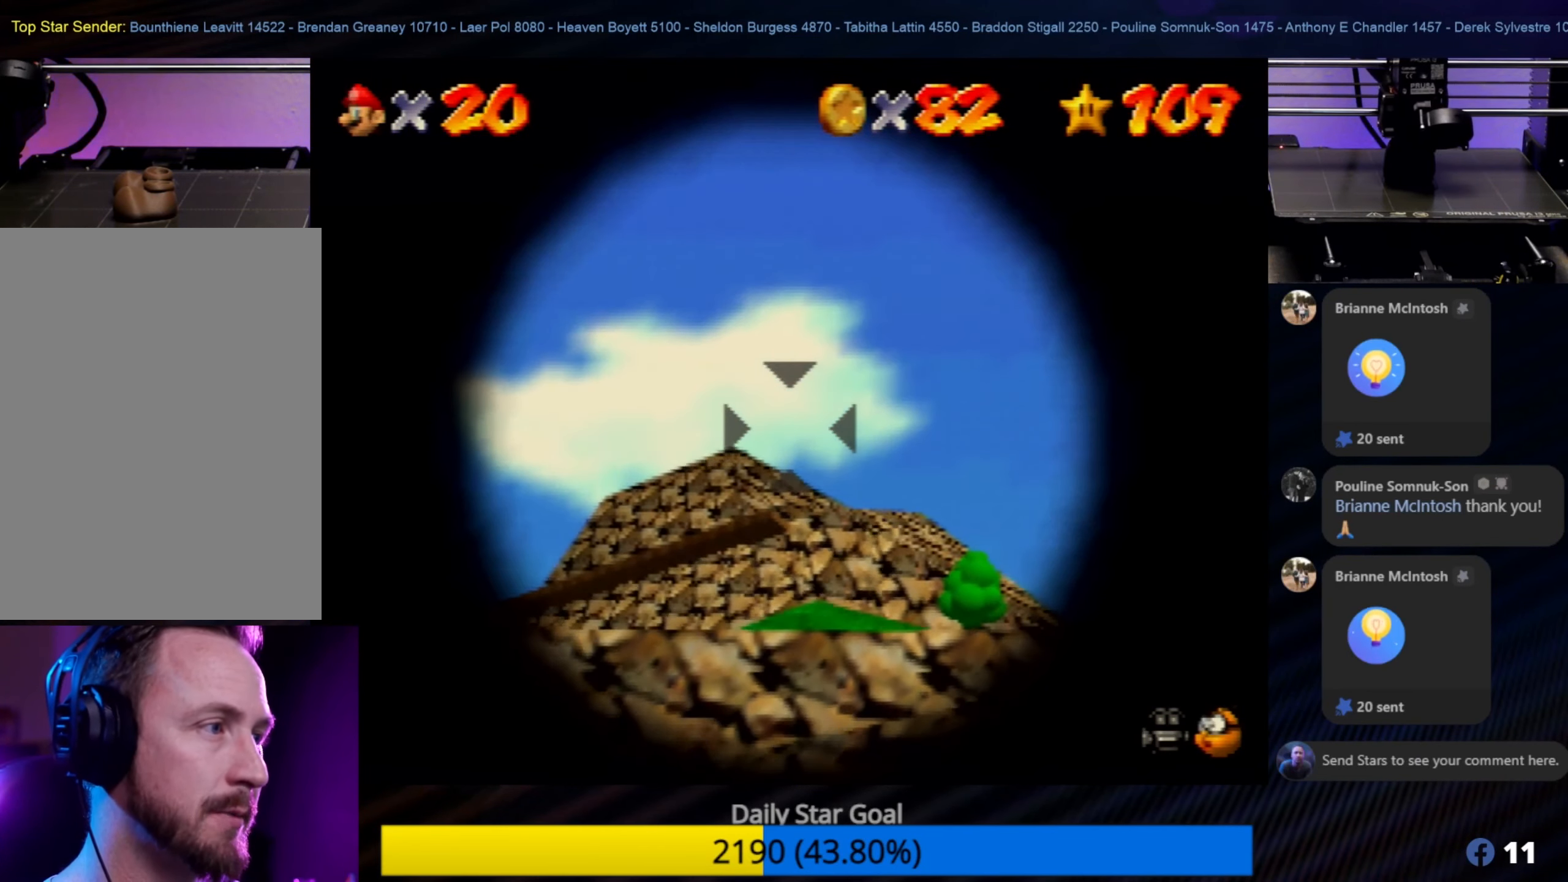
{"buttons": [], "left_stick": "center", "events": [[100, "left_stick", "up-right"], [266, "left_stick", "center"]]}
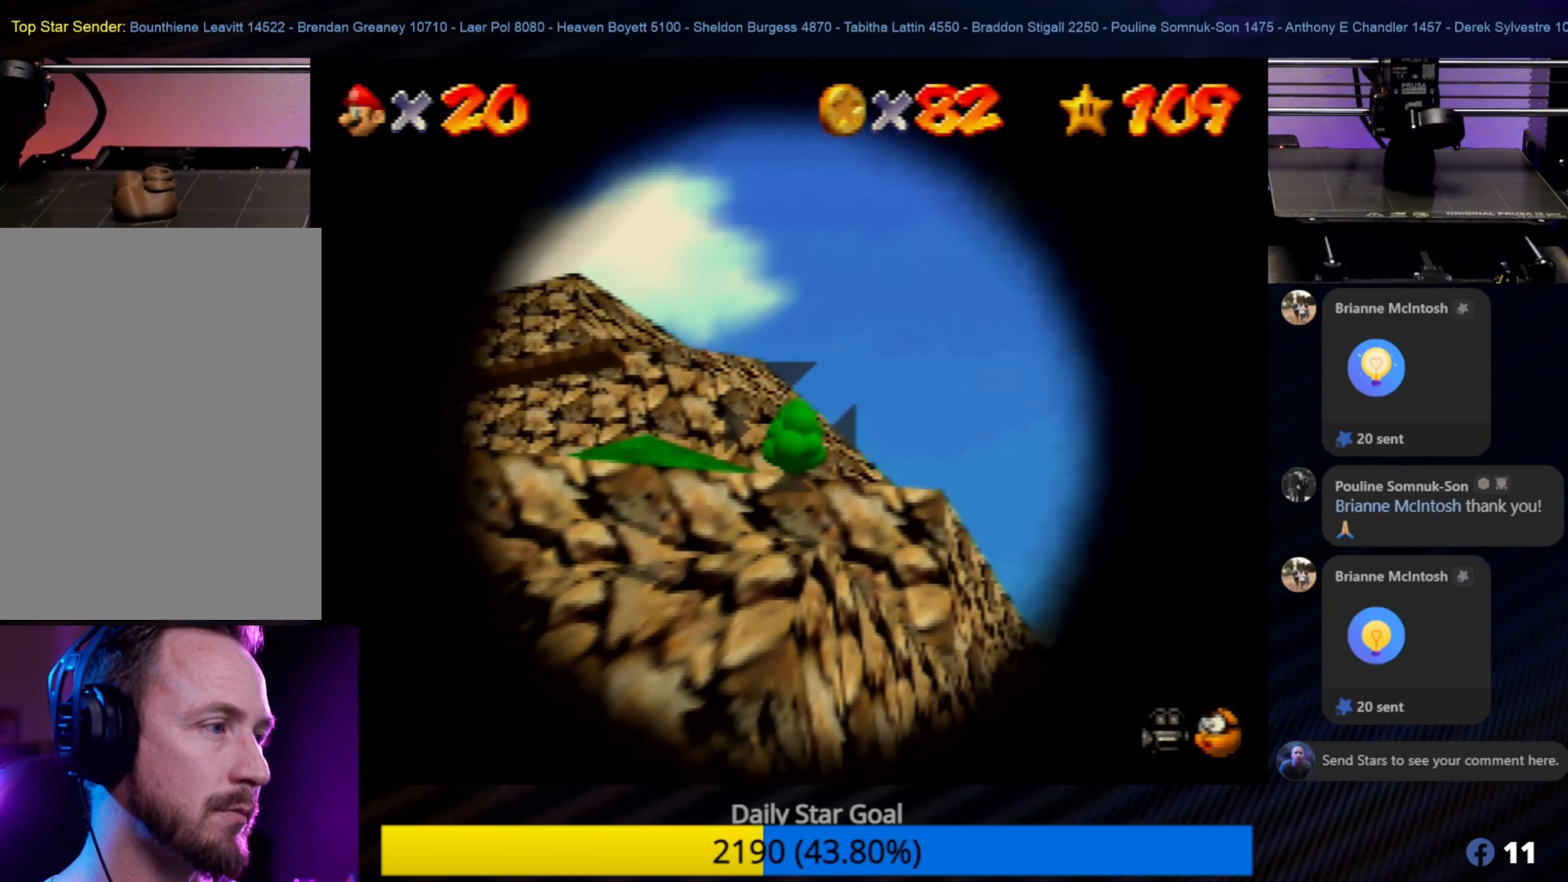
{"buttons": [], "left_stick": "center", "events": [[100, "left_stick", "down-right"], [200, "left_stick", "center"]]}
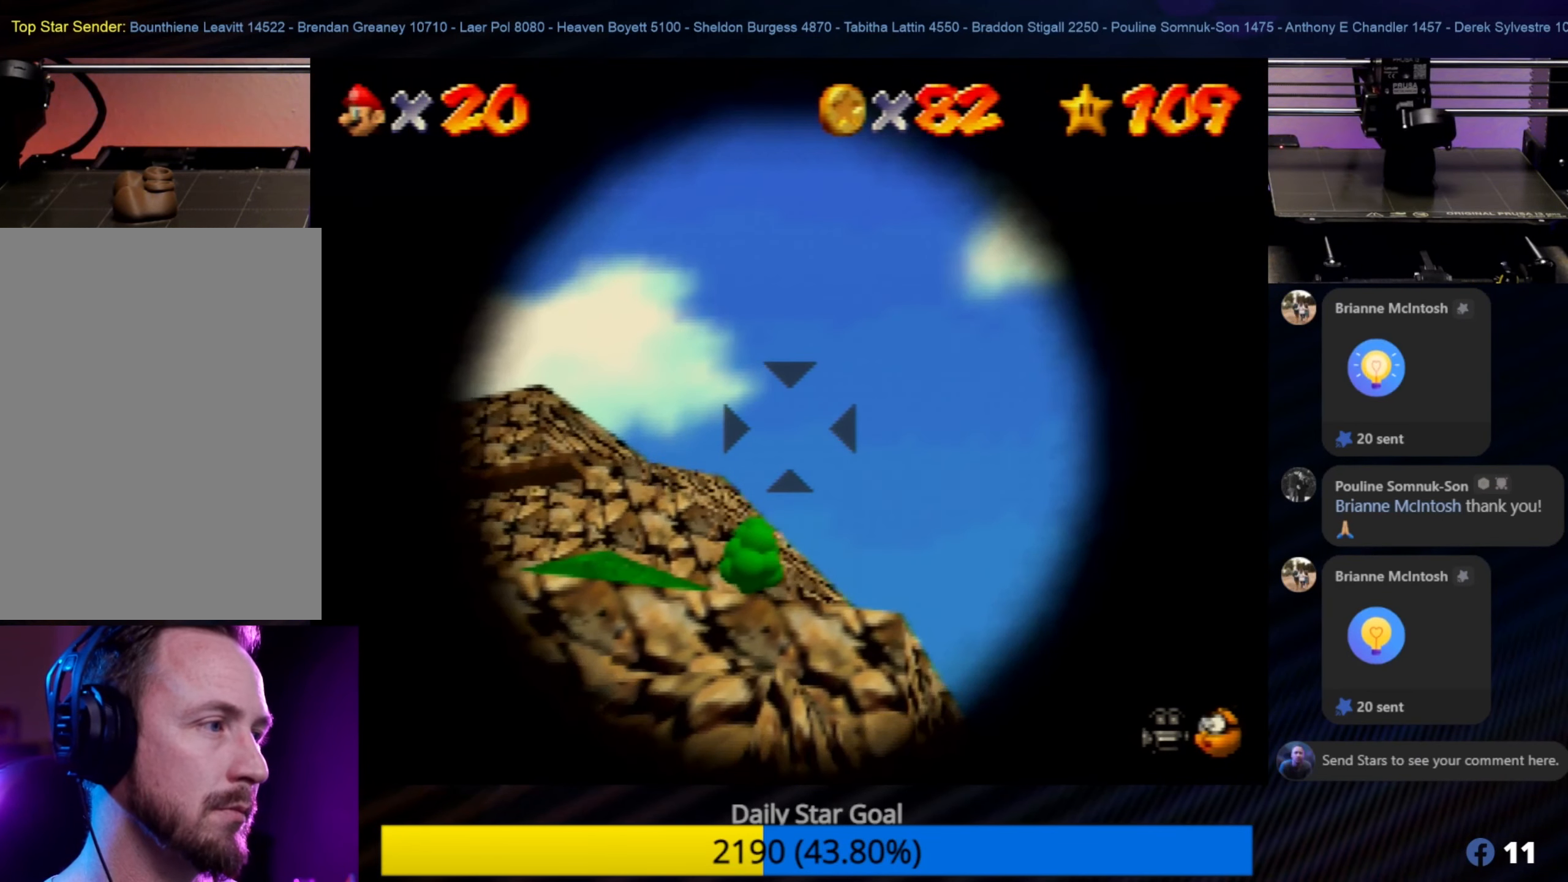
{"buttons": [], "left_stick": "center", "events": [[50, "left_stick", "down-left"], [133, "left_stick", "center"]]}
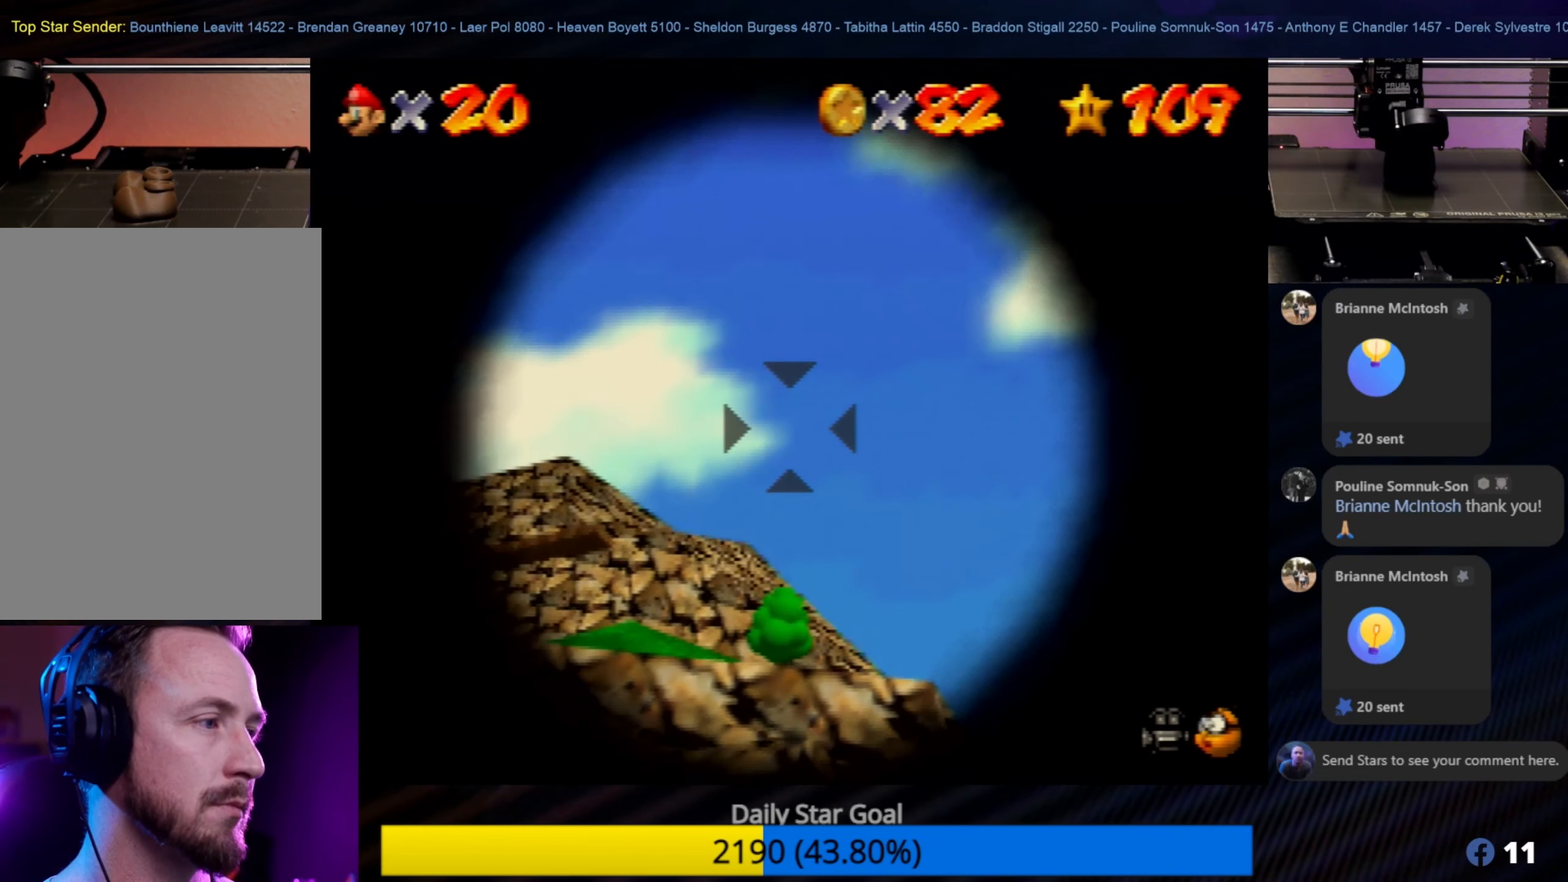
{"buttons": [], "left_stick": "center", "events": [[50, "left_stick", "down-left"], [116, "left_stick", "center"]]}
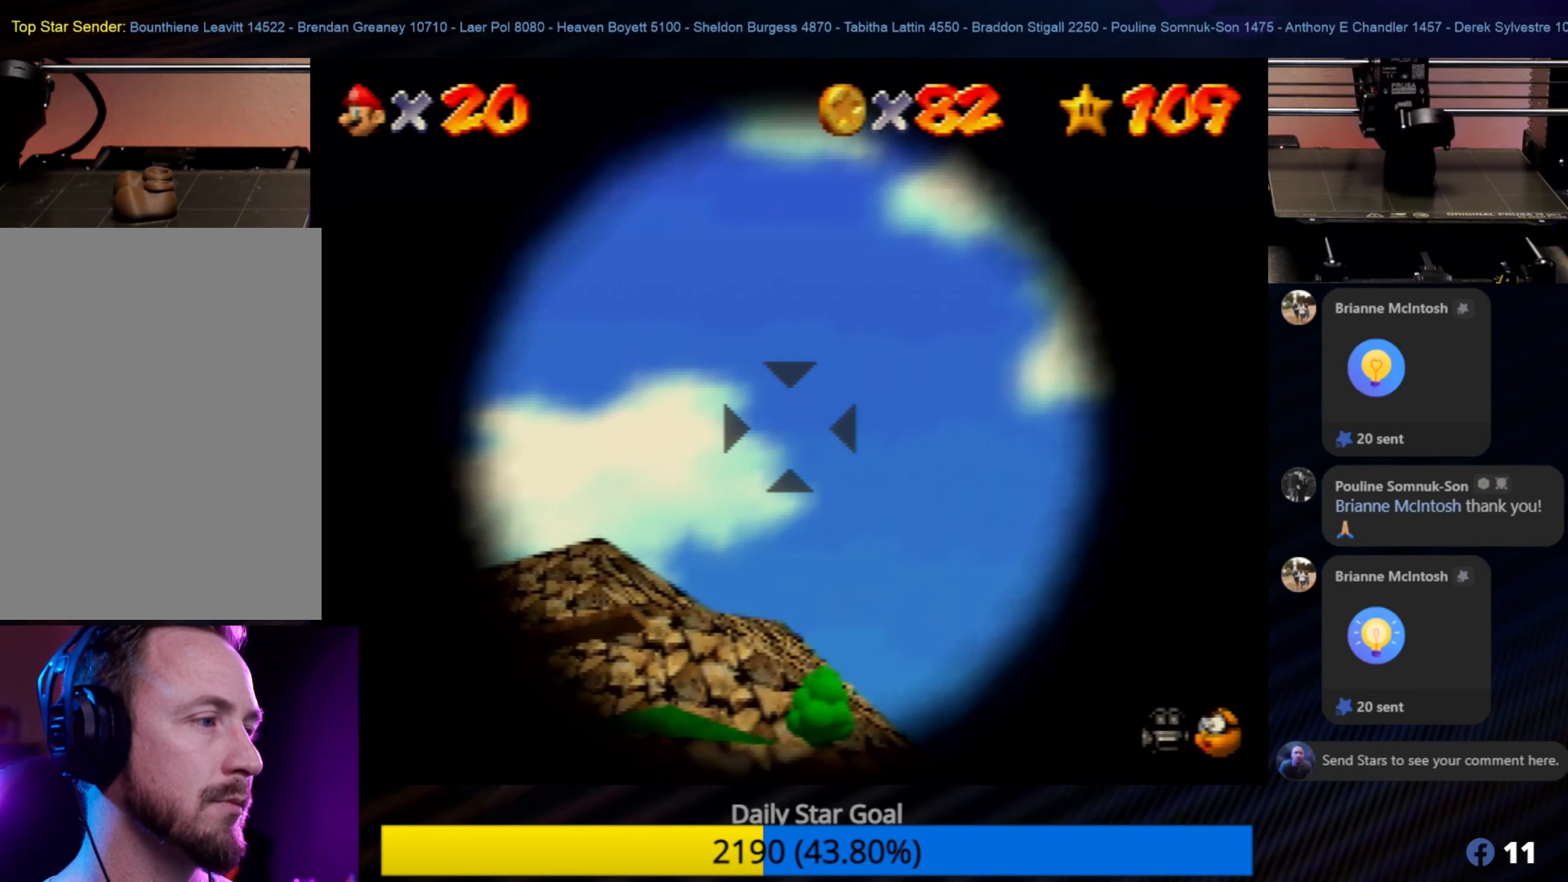
{"buttons": [], "left_stick": "center", "events": []}
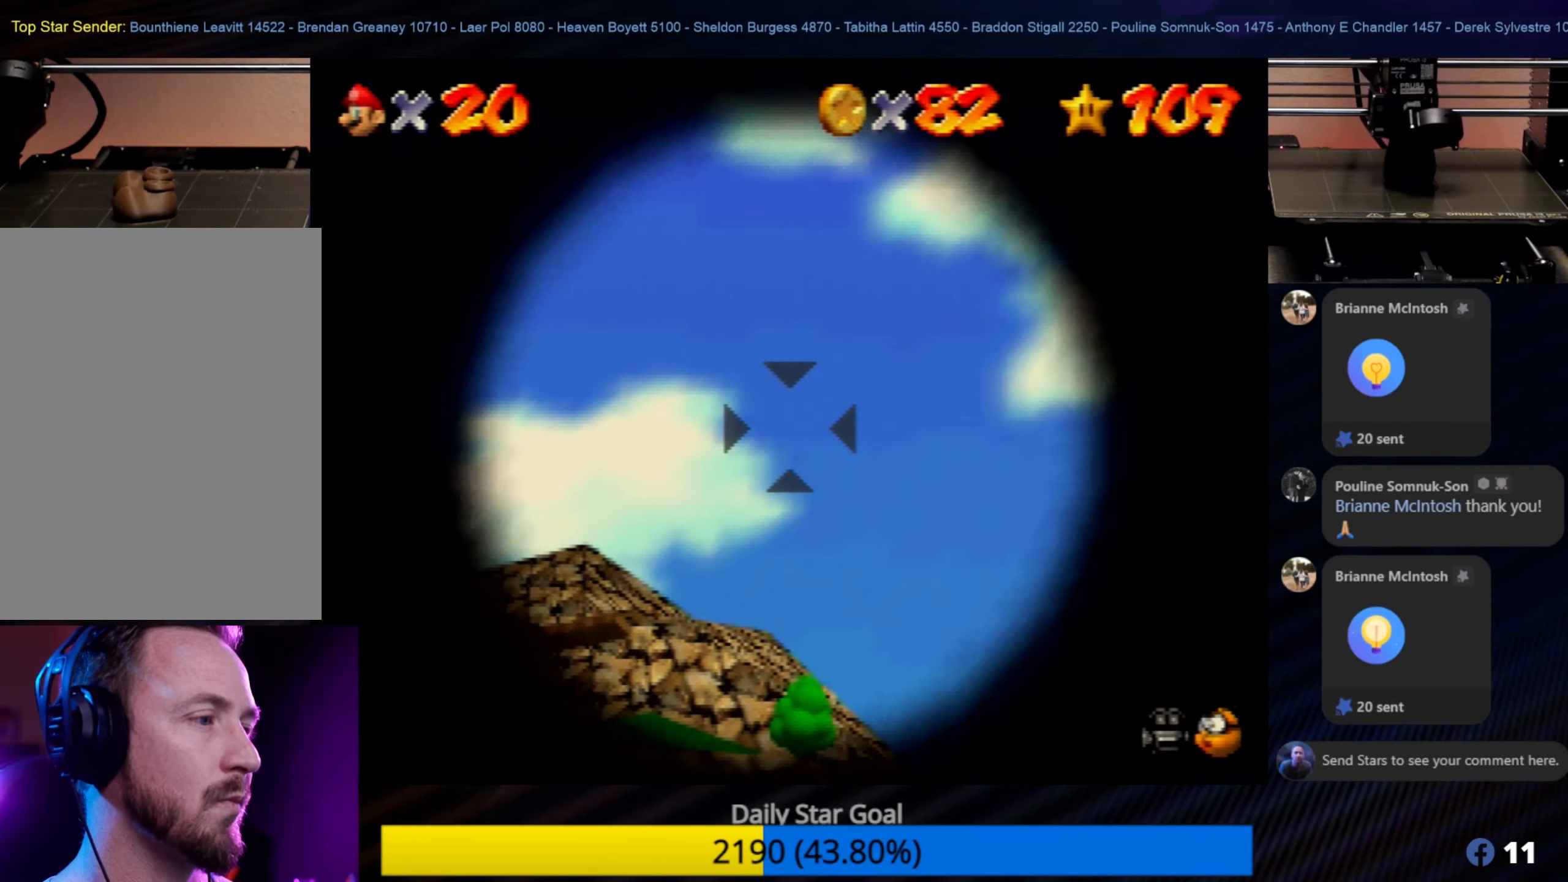
{"buttons": [], "left_stick": "center", "events": [[100, "left_stick", "right"], [167, "left_stick", "center"]]}
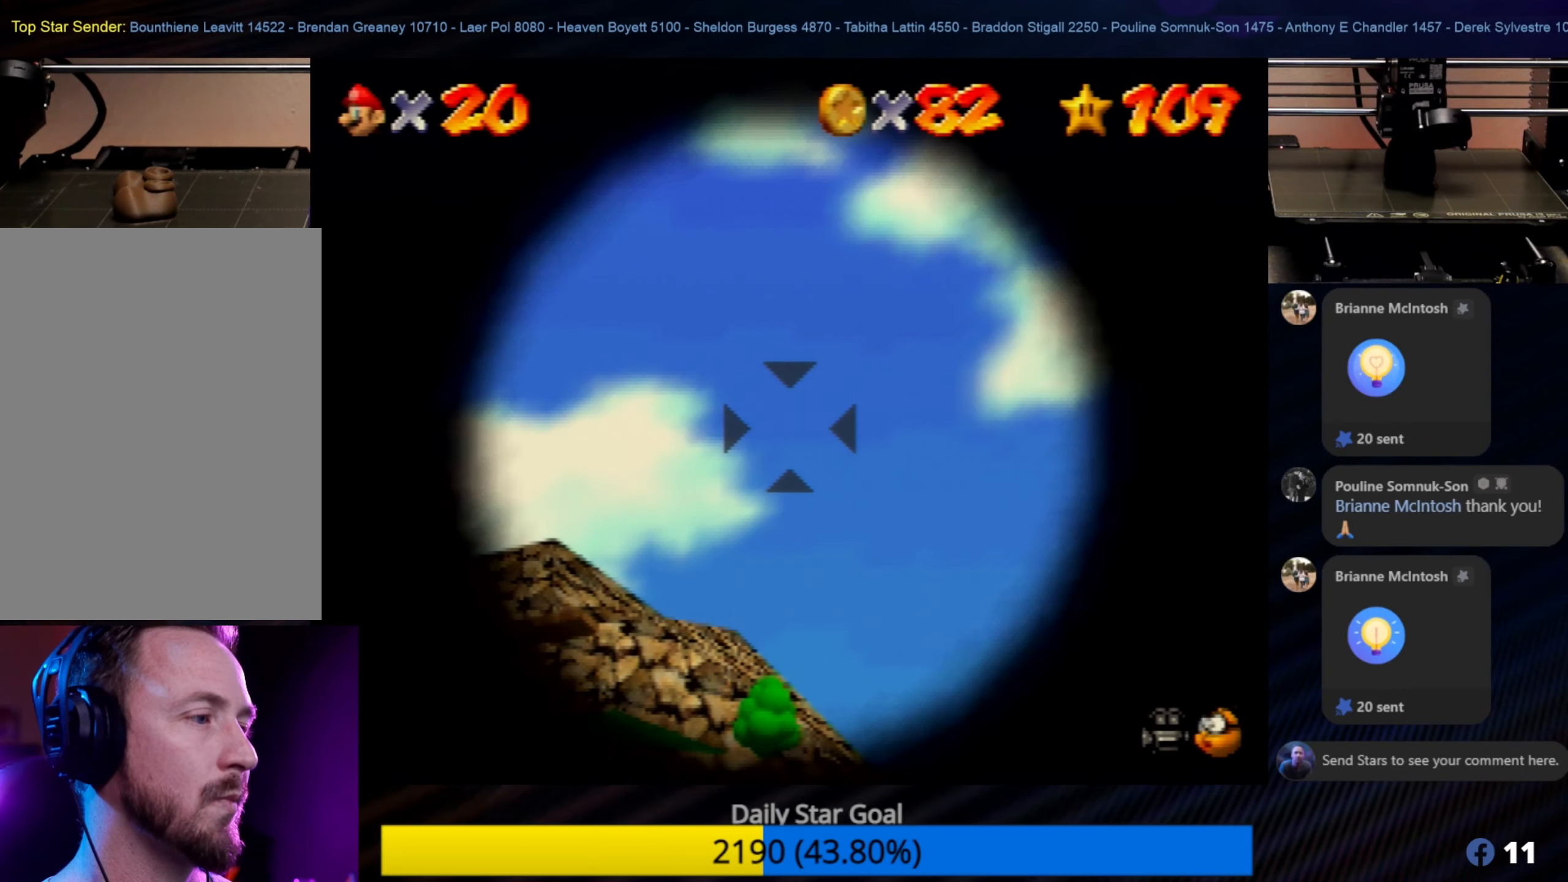
{"buttons": [], "left_stick": "center", "events": [[217, "A", "down"], [333, "A", "up"]]}
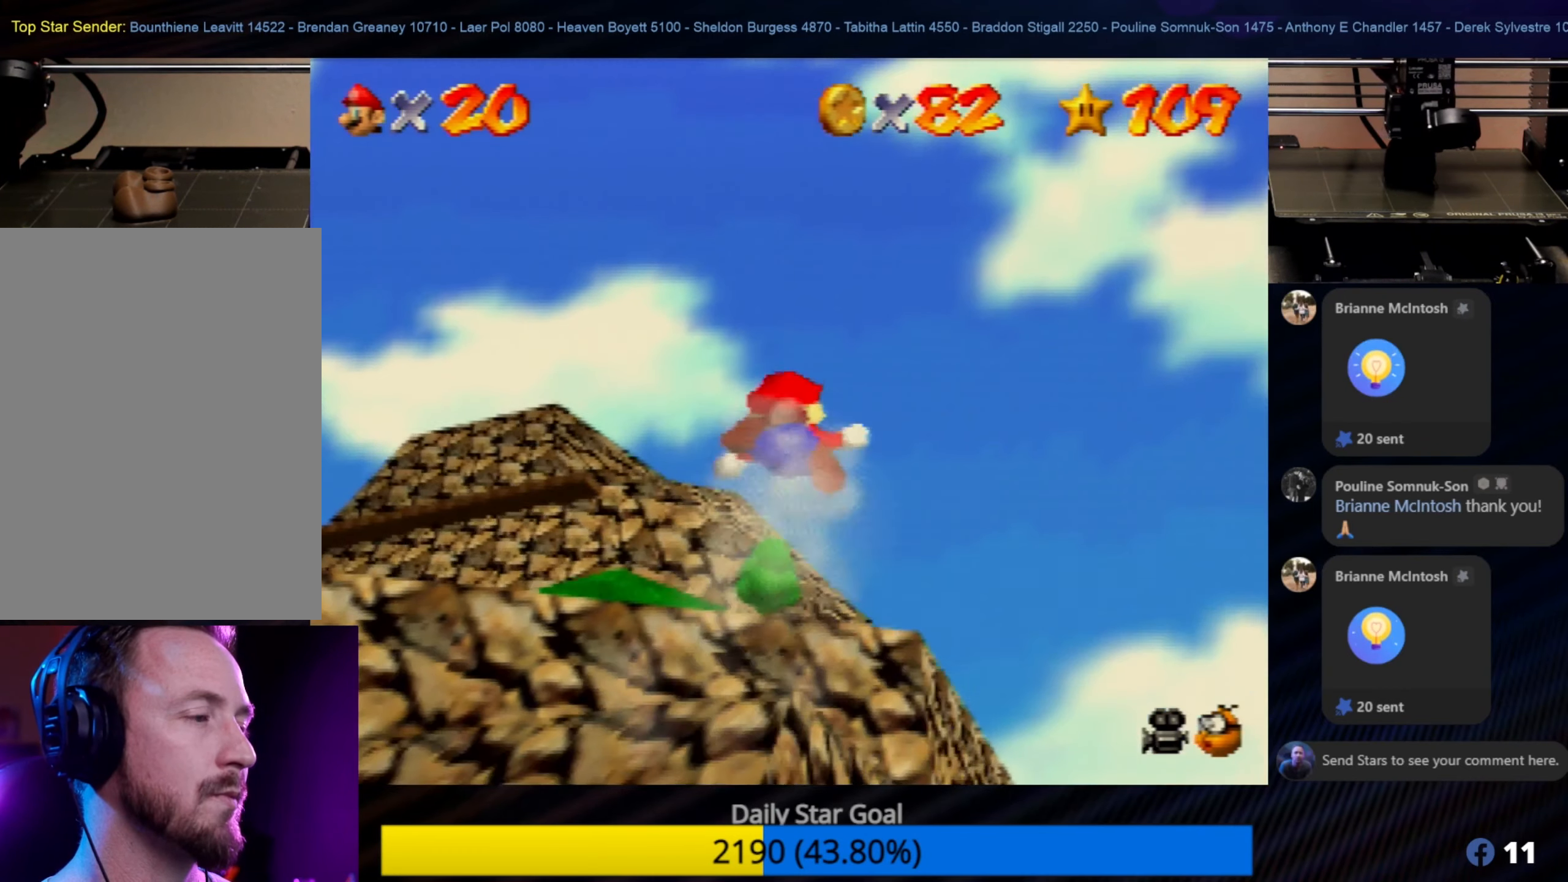
{"buttons": [], "left_stick": "down-left", "events": [[350, "left_stick", "down-left"]]}
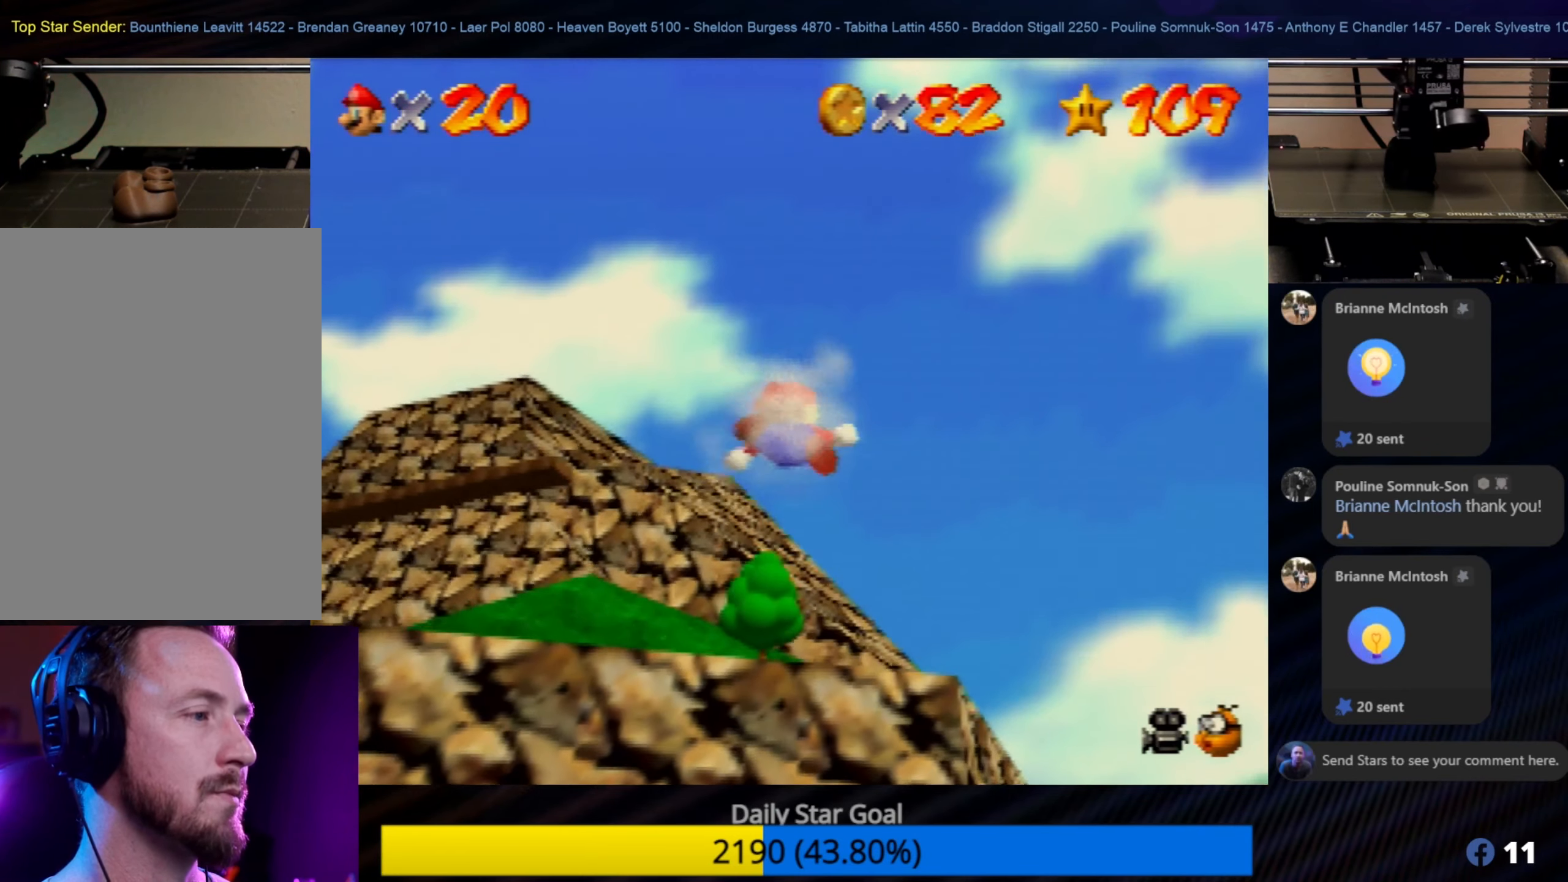
{"buttons": [], "left_stick": "center", "events": [[83, "left_stick", "center"], [250, "left_stick", "down-left"], [450, "left_stick", "center"]]}
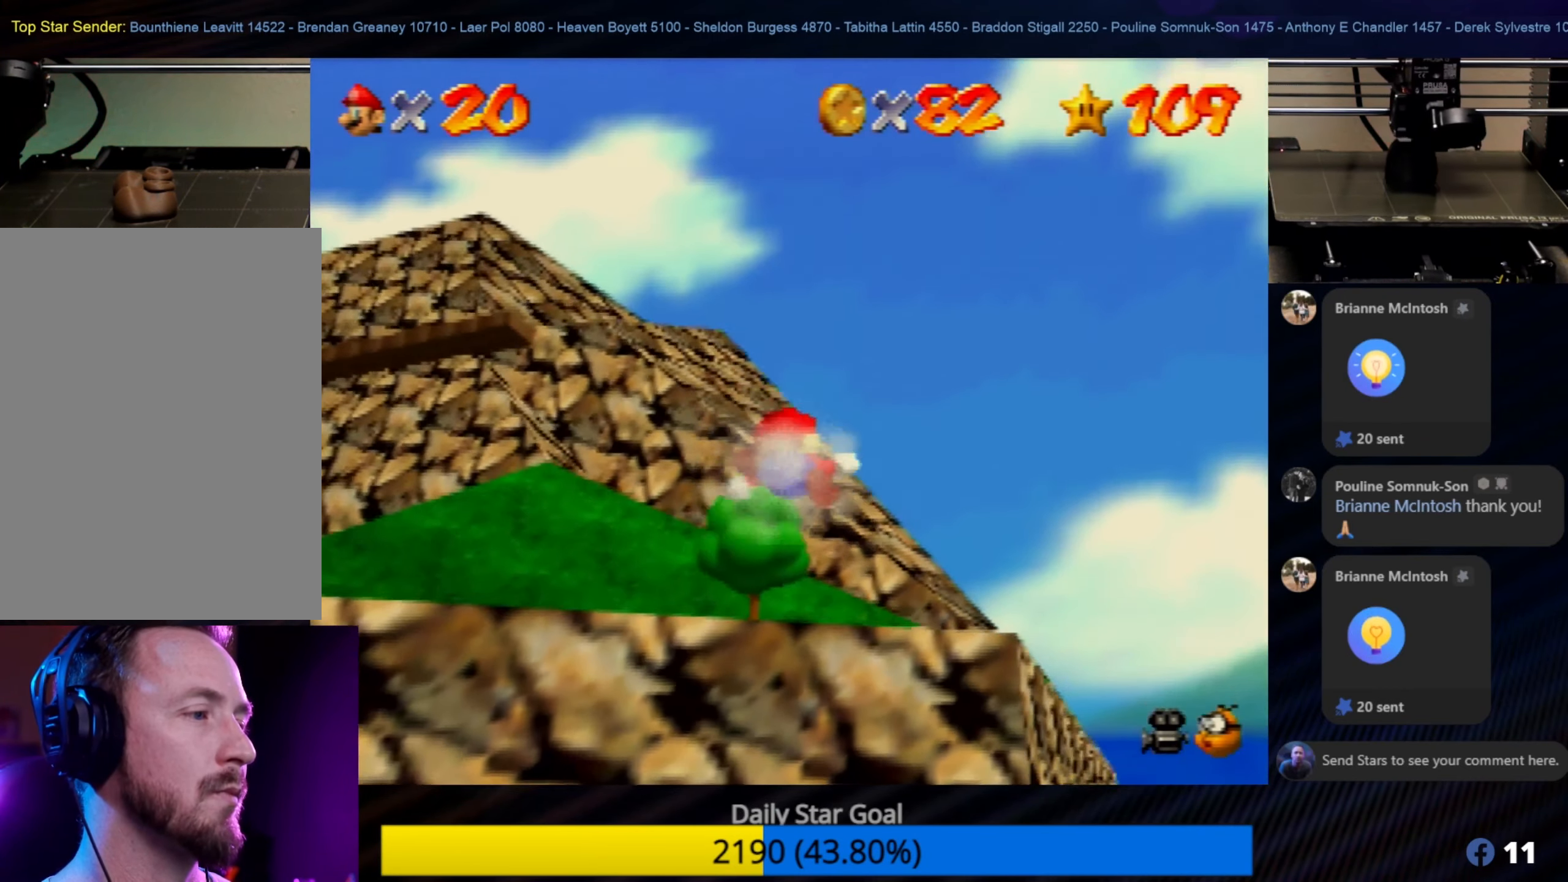
{"buttons": [], "left_stick": "left", "events": [[67, "left_stick", "left"], [350, "left_stick", "center"], [483, "left_stick", "left"]]}
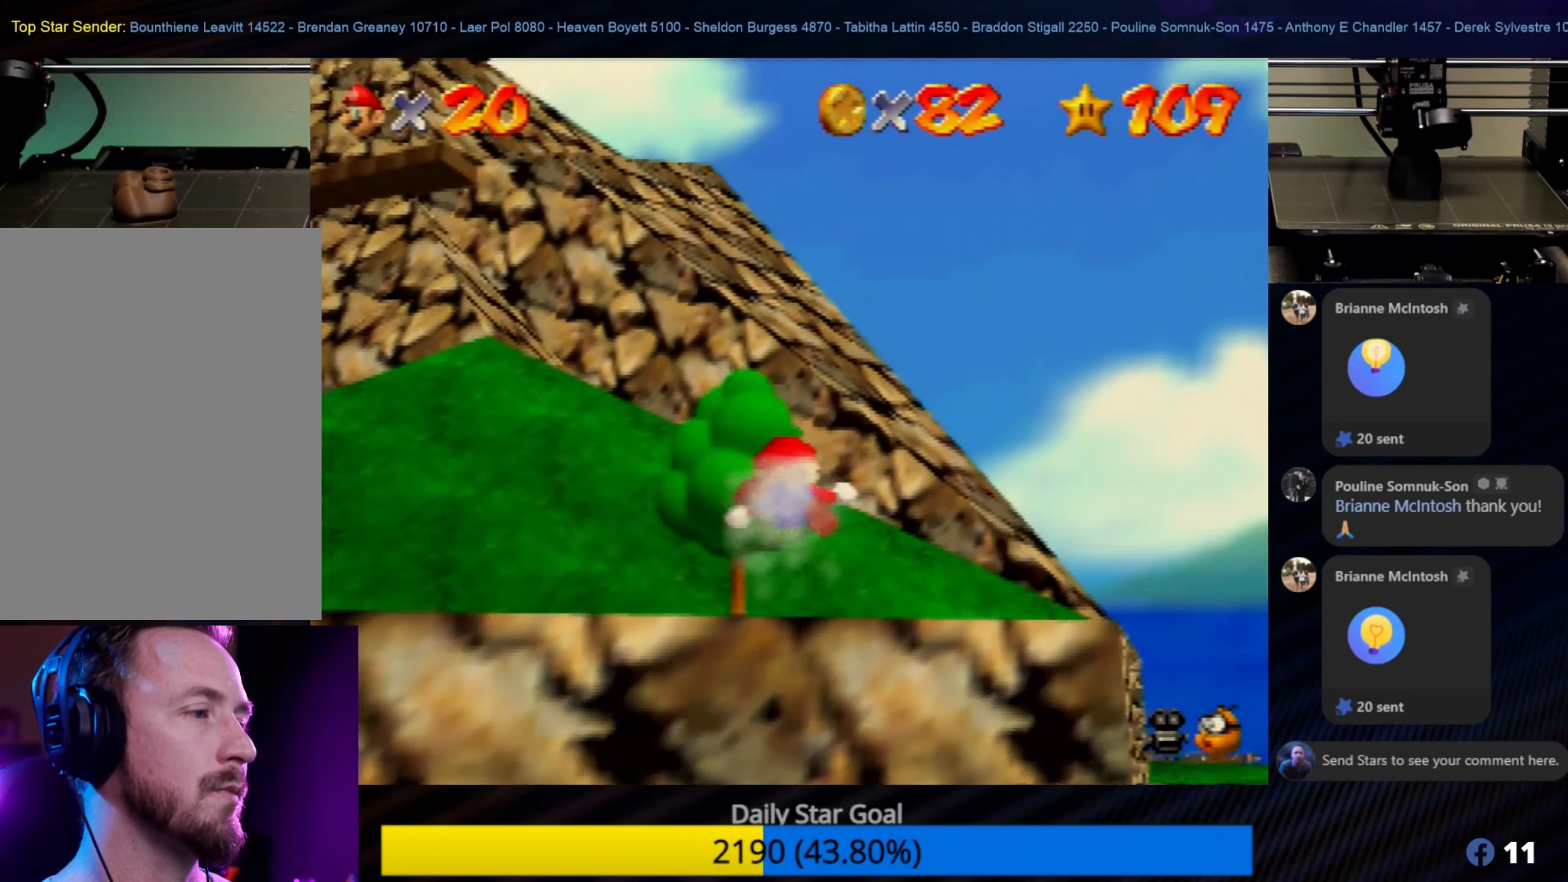
{"buttons": [], "left_stick": "down-left", "events": [[17, "left_stick", "down-left"]]}